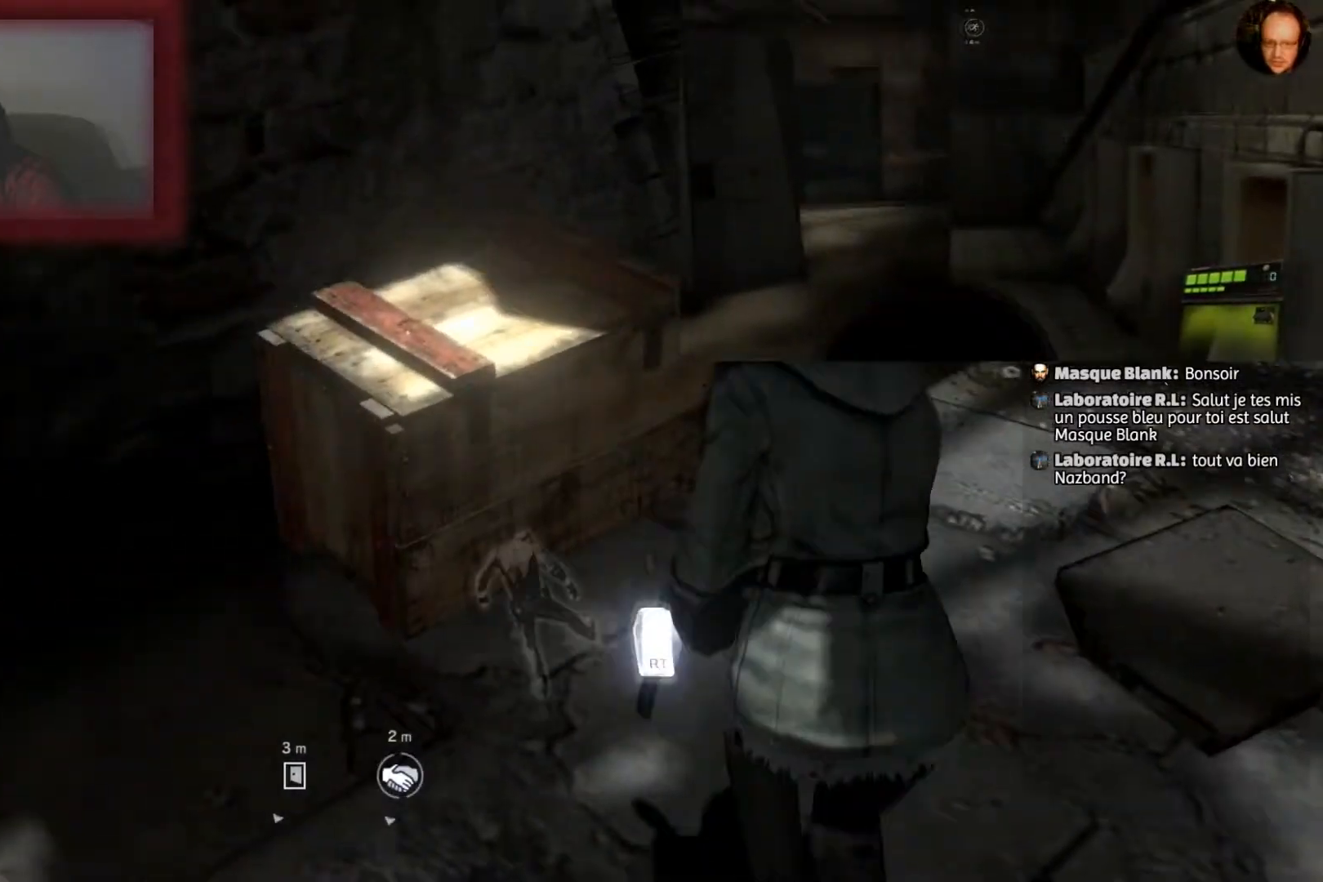
Gameplay with a controller (PlayStation layout); each line is a JSON object with the inputs held at the frame after it. "events" lists button and stick changes between this image and that frame as [ms after this image, input, new state], when the widget could be followed in between.
{"buttons": ["R2"], "left_stick": "center", "right_stick": "center", "events": [[167, "left_stick", "center"], [367, "R2", "down"]]}
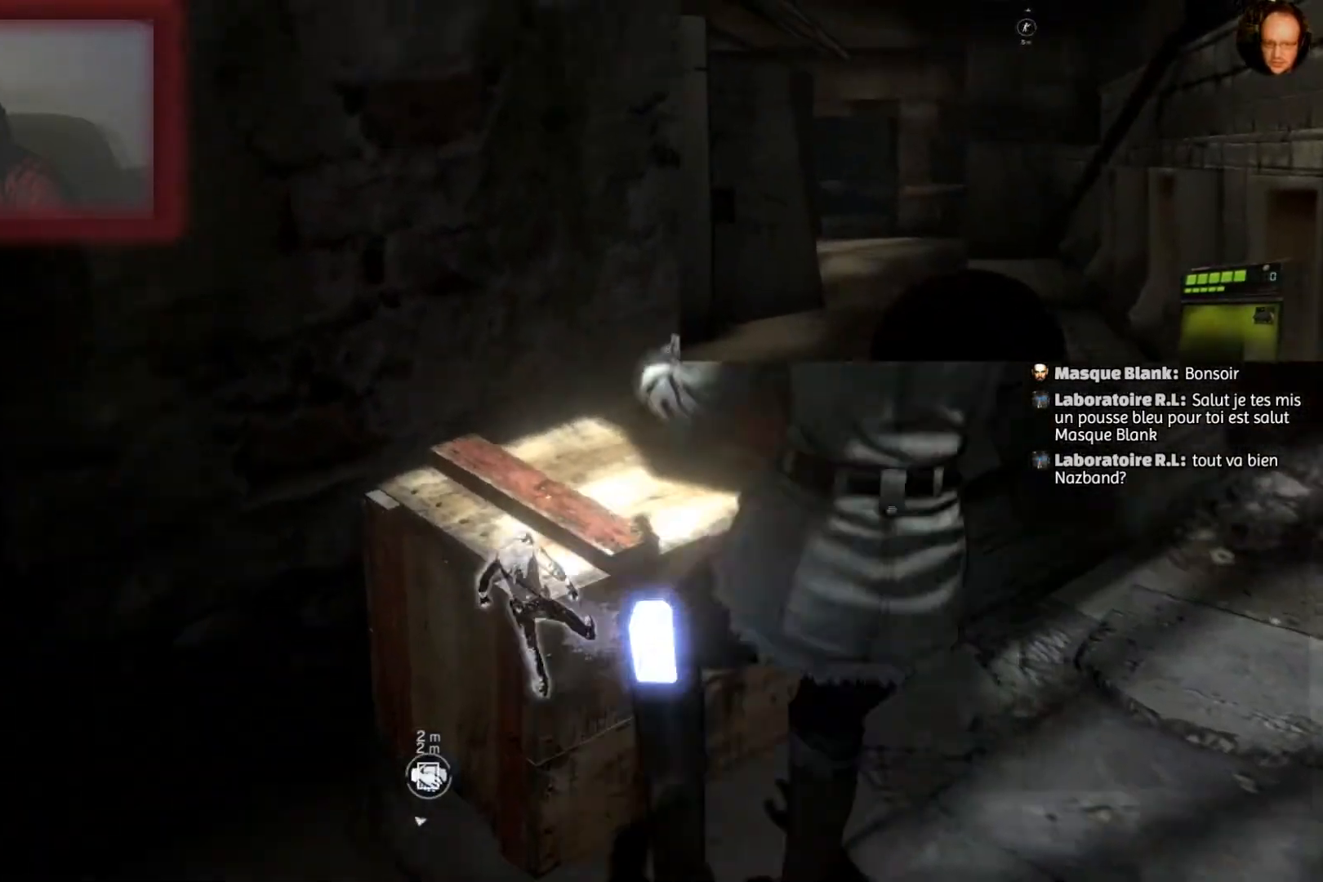
{"buttons": [], "left_stick": "center", "right_stick": "left", "events": [[66, "R2", "up"], [300, "right_stick", "left"]]}
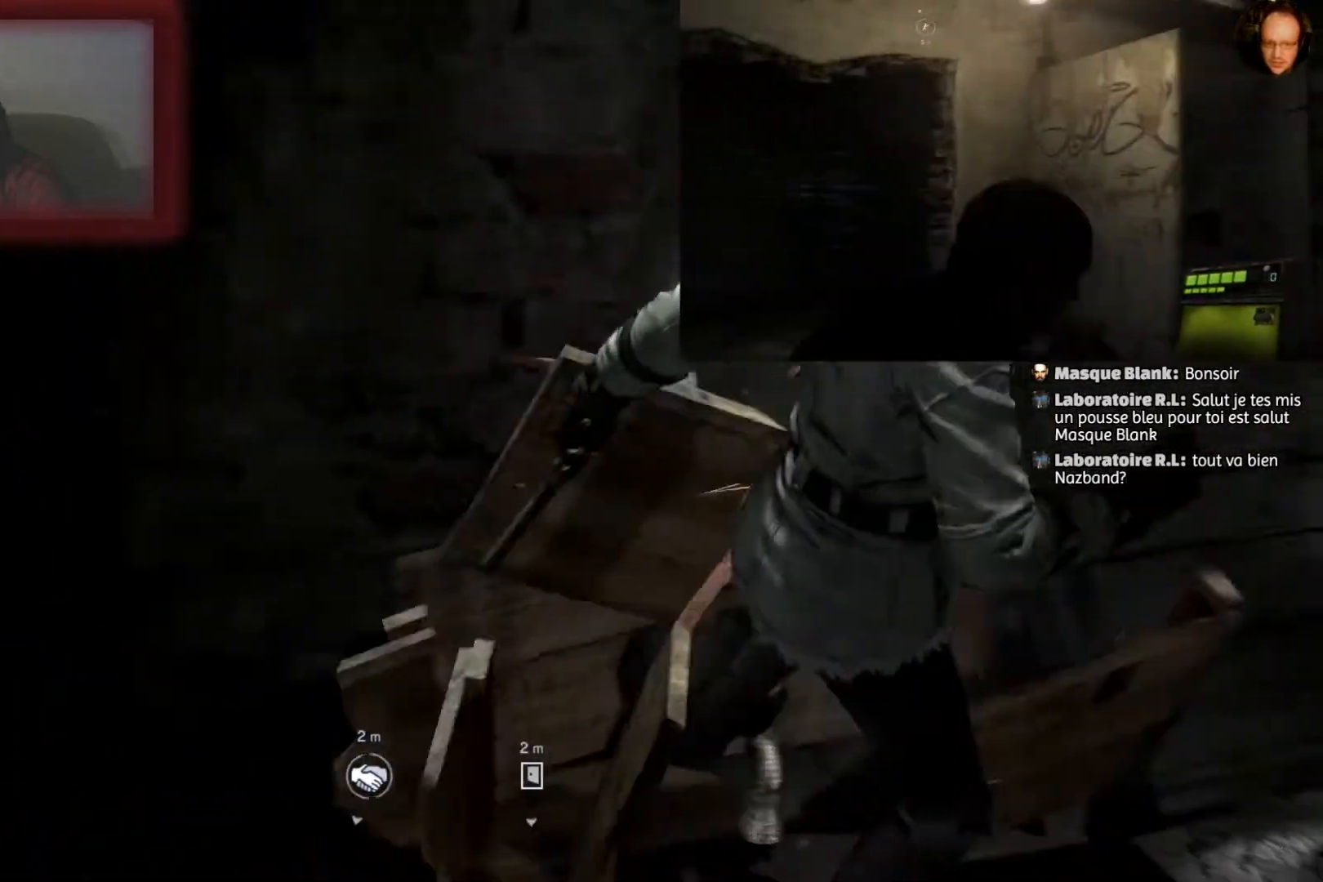
{"buttons": [], "left_stick": "up-left", "right_stick": "left", "events": [[267, "left_stick", "left"], [367, "left_stick", "up-left"]]}
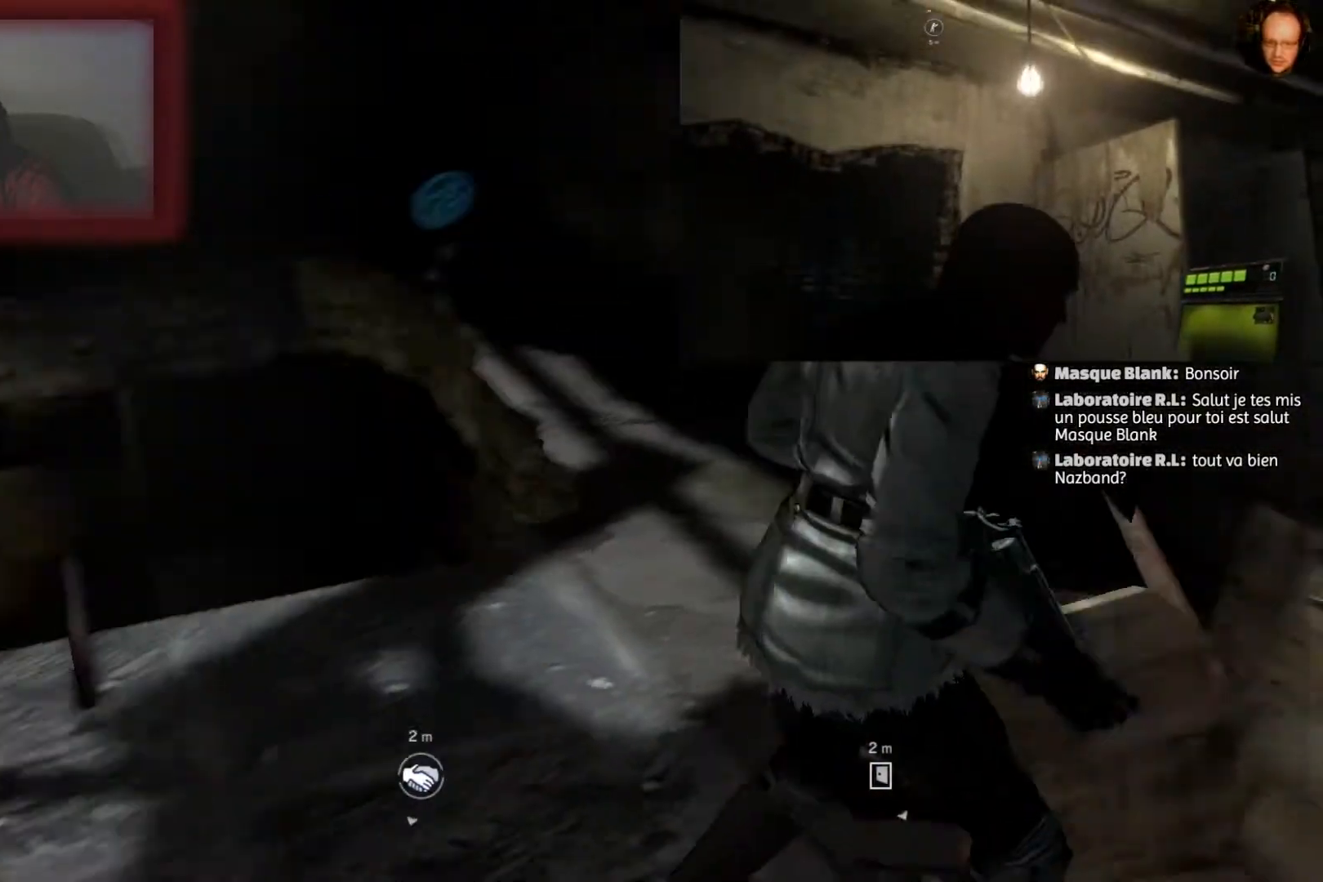
{"buttons": ["L2"], "left_stick": "center", "right_stick": "up-right", "events": [[66, "L2", "down"], [66, "right_stick", "center"], [100, "left_stick", "center"], [367, "right_stick", "up-right"]]}
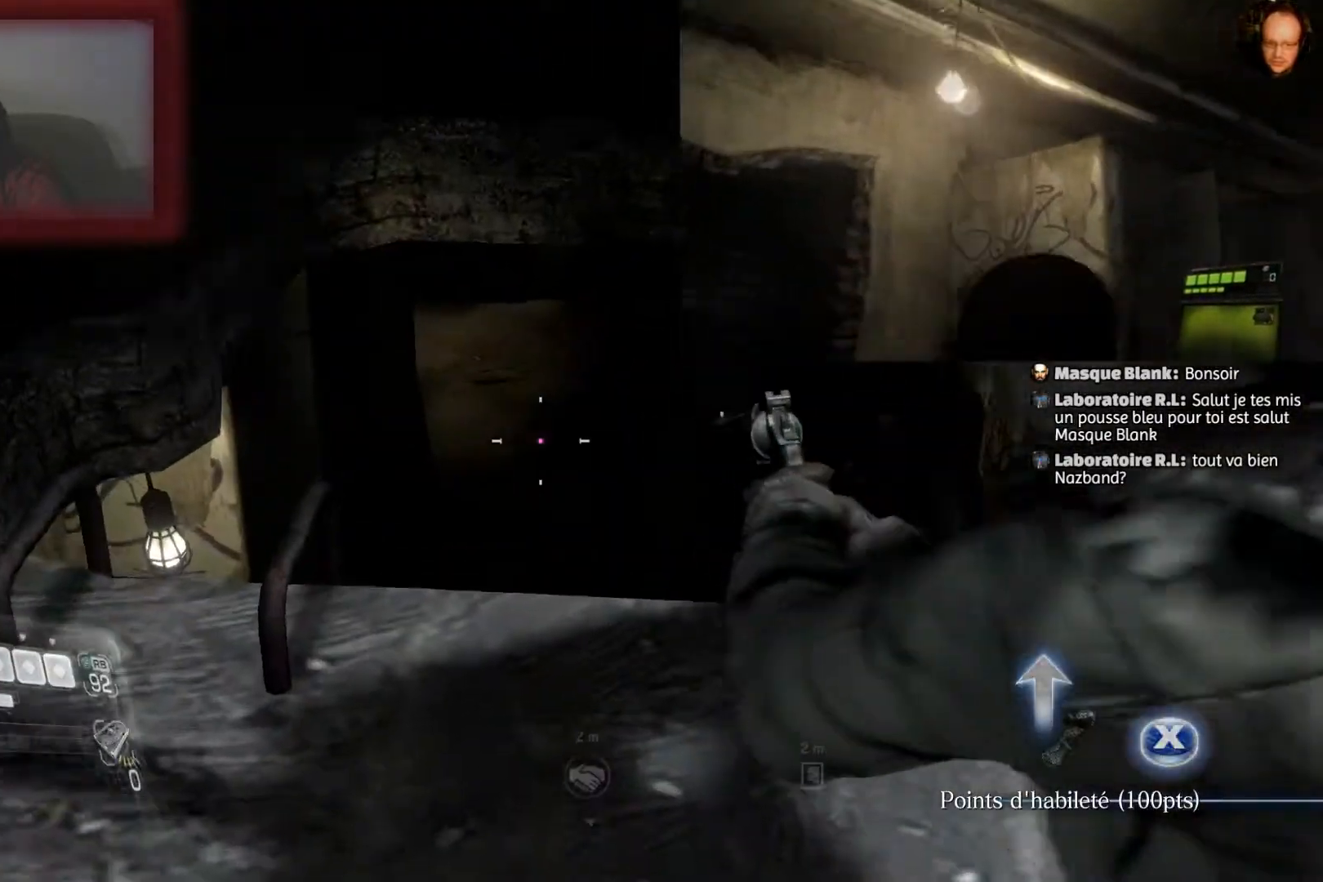
{"buttons": ["L2"], "left_stick": "center", "right_stick": "right", "events": [[467, "right_stick", "right"]]}
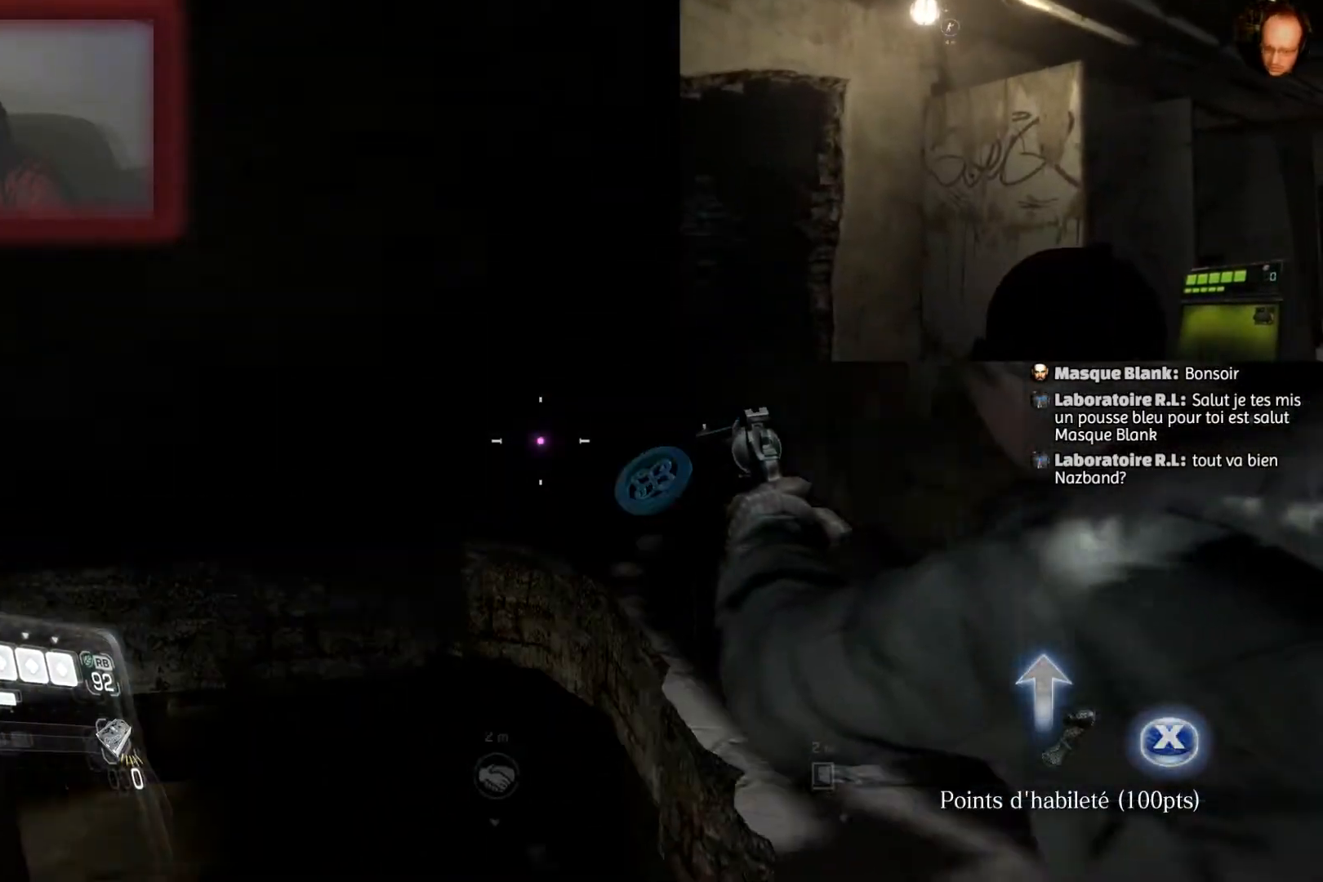
{"buttons": ["L2"], "left_stick": "center", "right_stick": "center", "events": [[33, "right_stick", "down-right"], [166, "right_stick", "center"], [266, "right_stick", "down-left"], [467, "right_stick", "center"]]}
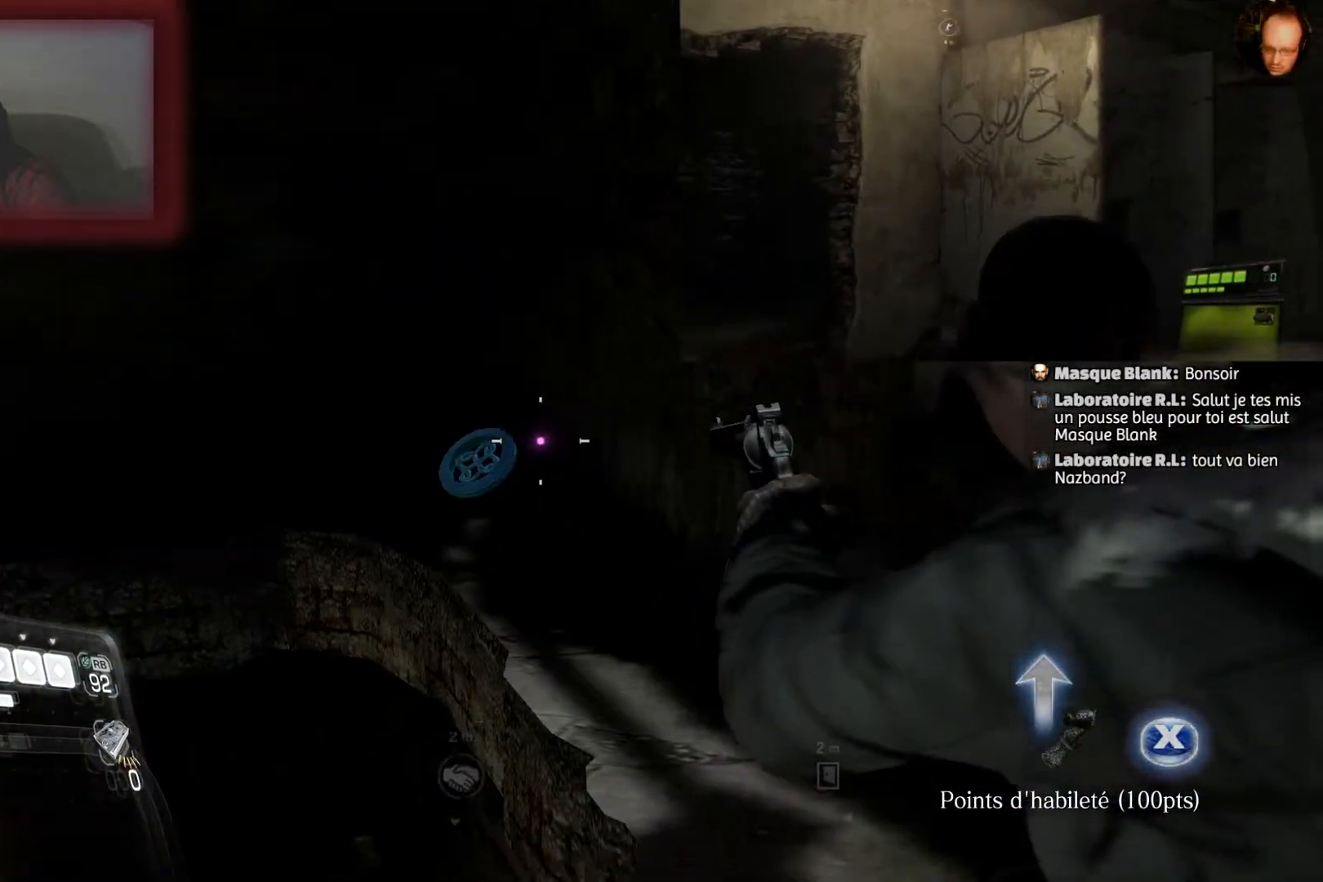
{"buttons": ["L2", "R2"], "left_stick": "center", "right_stick": "center", "events": [[200, "right_stick", "left"], [334, "right_stick", "center"], [367, "R2", "down"]]}
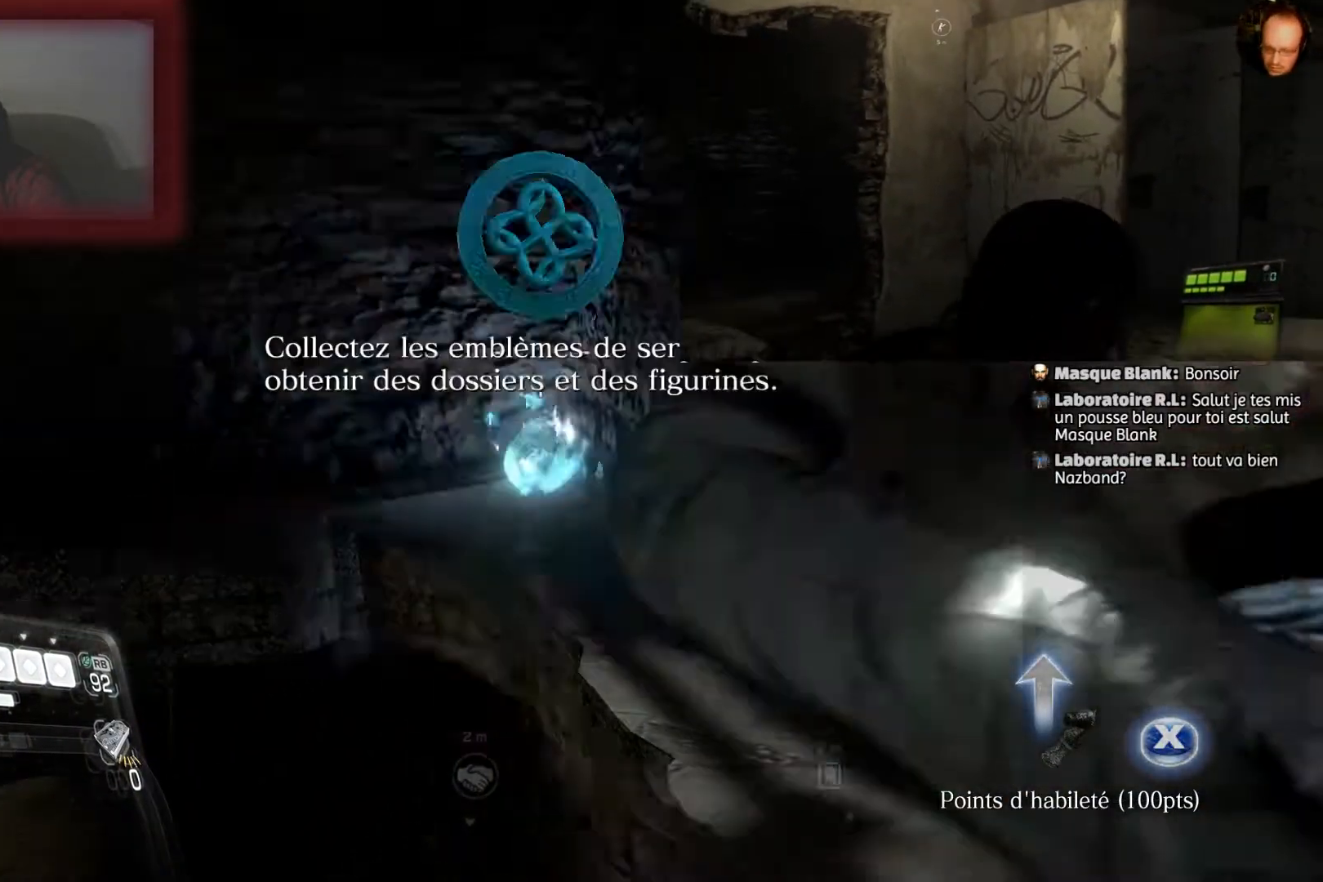
{"buttons": [], "left_stick": "center", "right_stick": "down-left", "events": [[33, "R2", "up"], [233, "L2", "up"], [333, "right_stick", "down-left"]]}
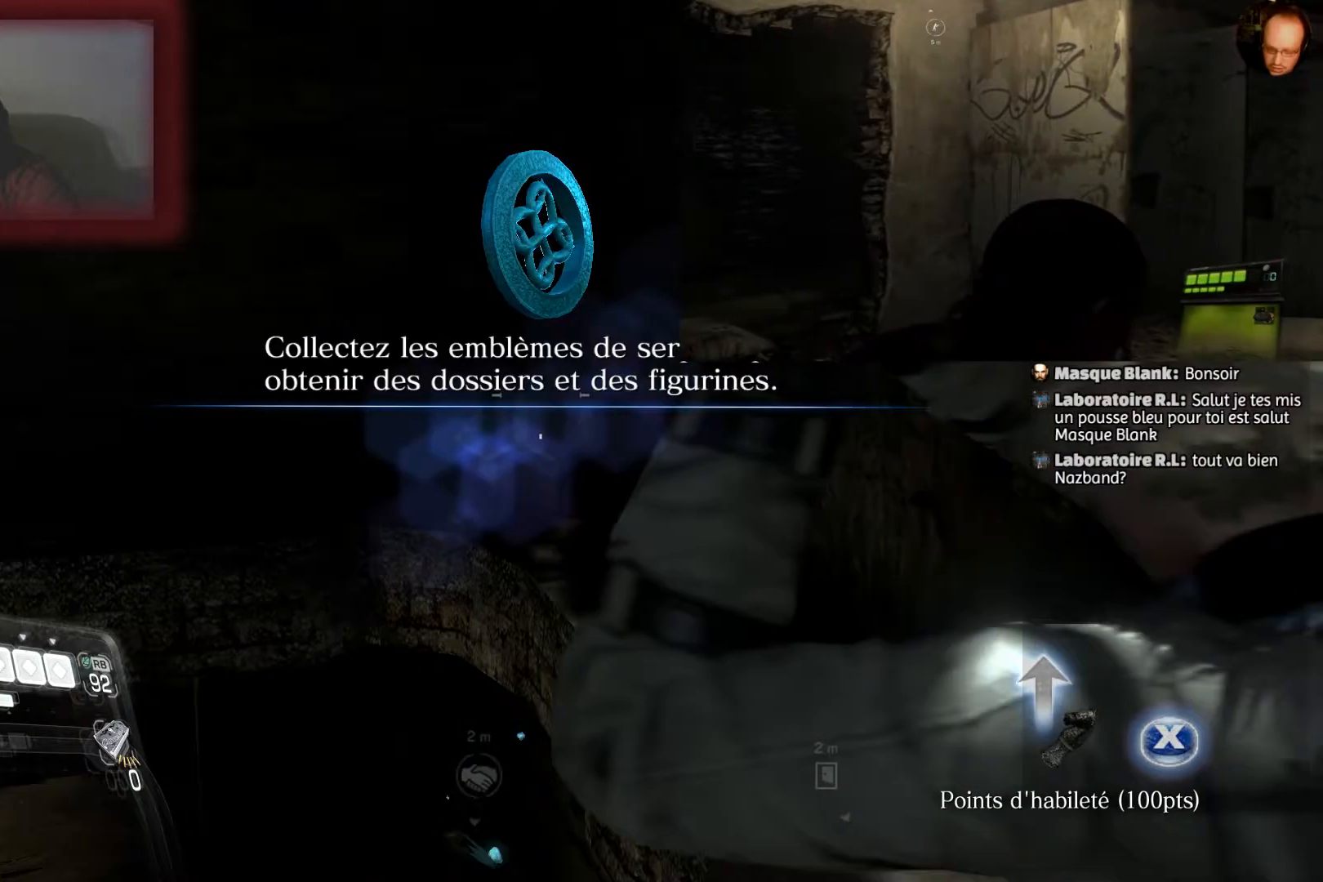
{"buttons": [], "left_stick": "center", "right_stick": "left", "events": [[400, "right_stick", "left"]]}
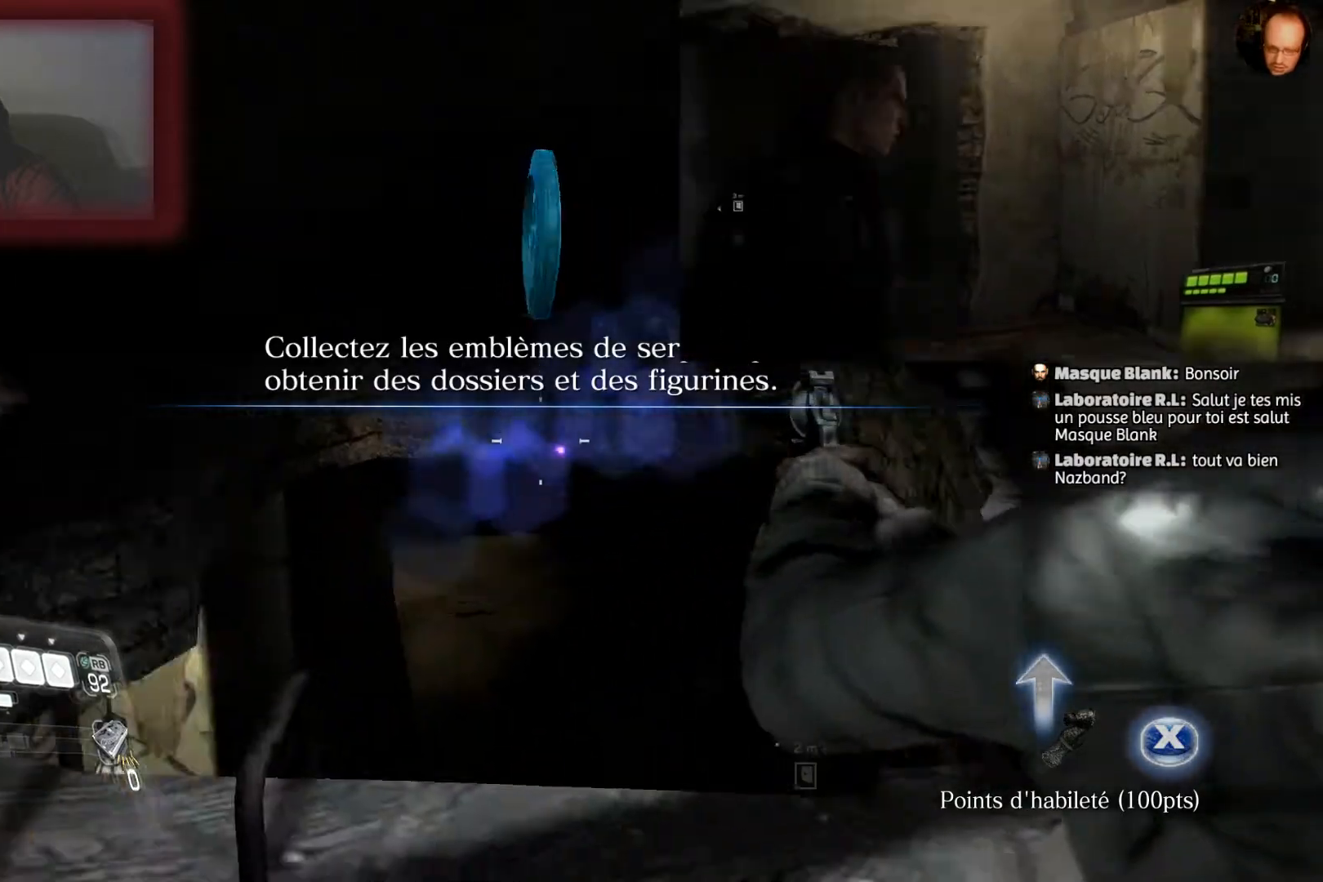
{"buttons": [], "left_stick": "center", "right_stick": "left", "events": []}
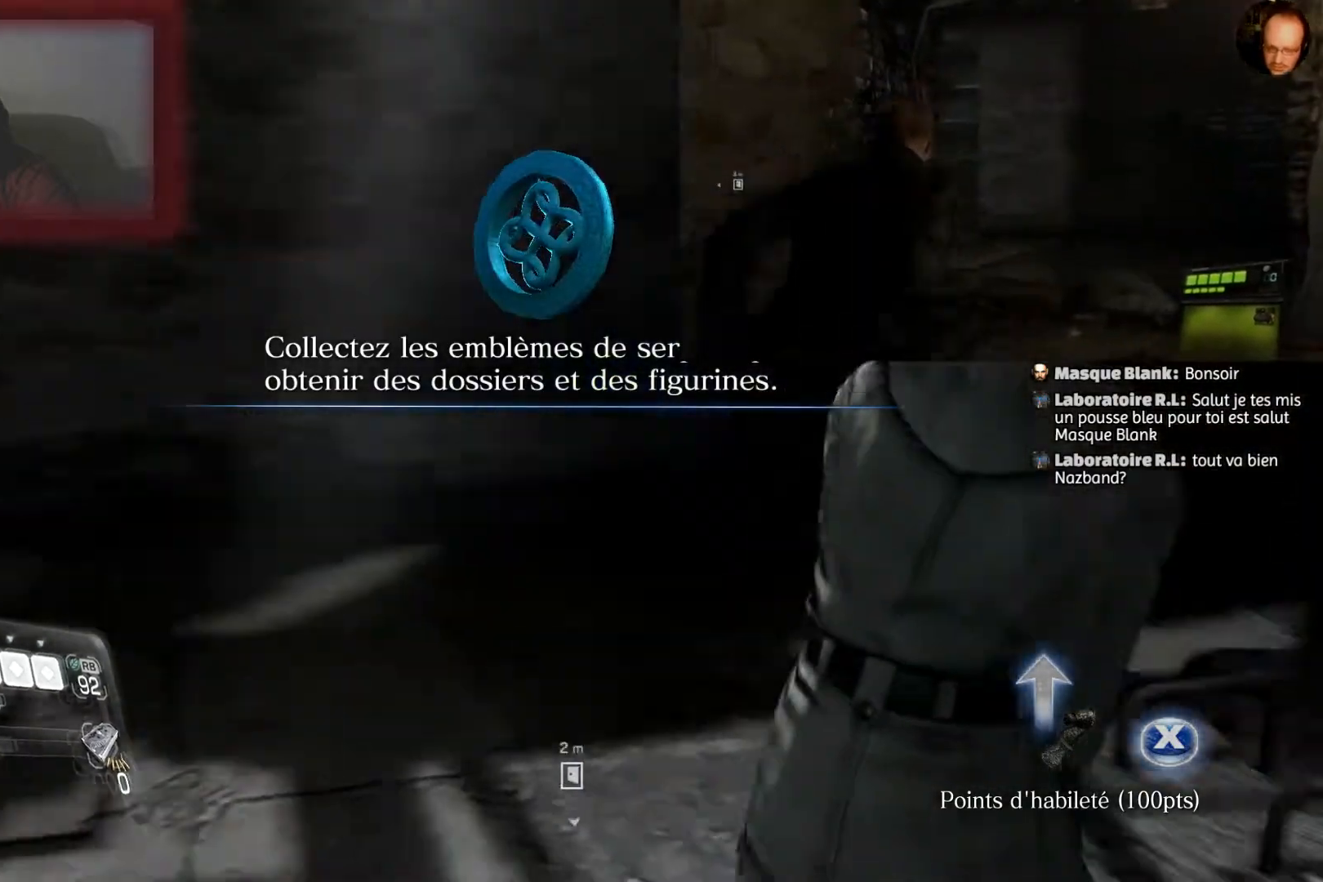
{"buttons": [], "left_stick": "up", "right_stick": "center", "events": [[300, "left_stick", "up"], [367, "right_stick", "center"]]}
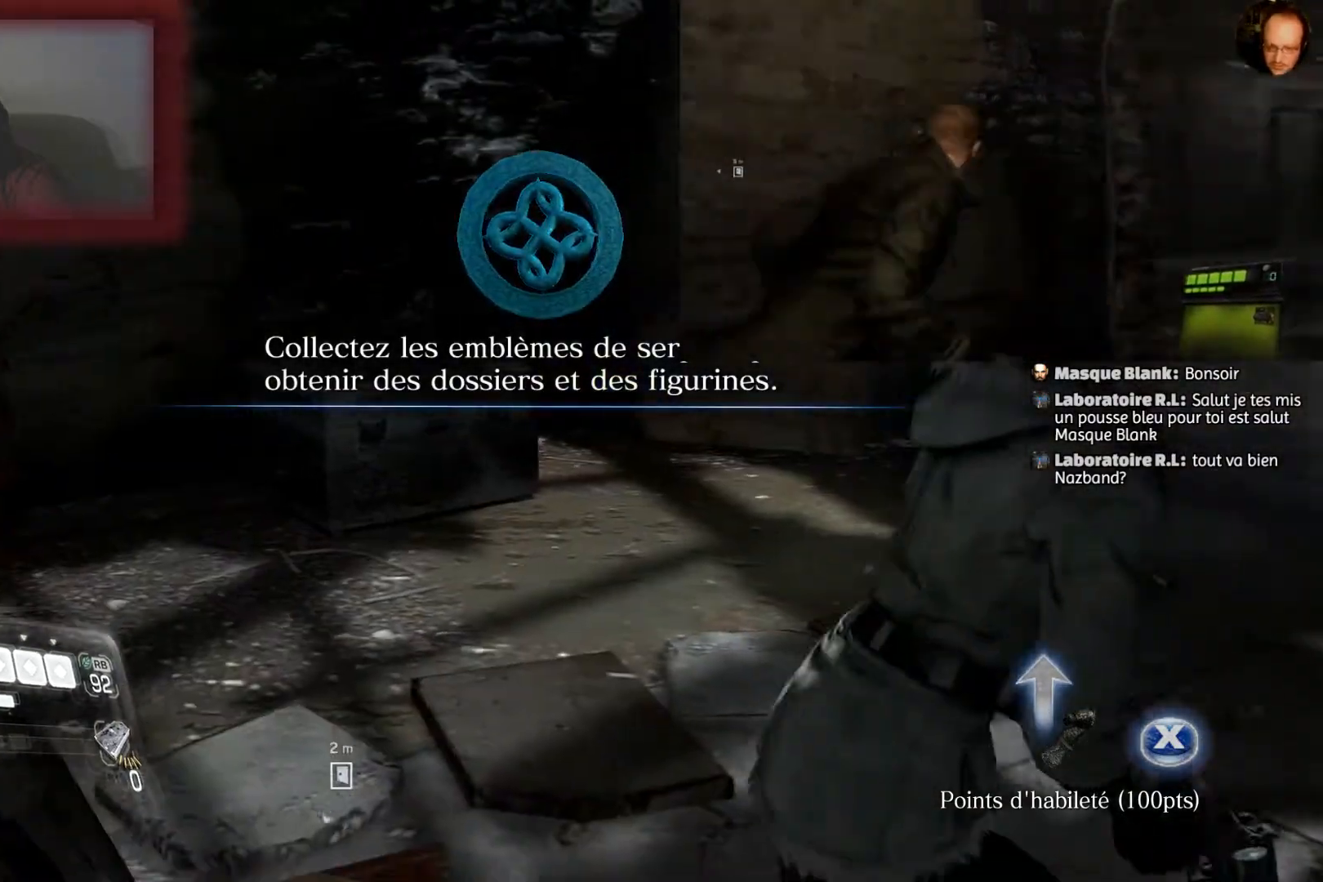
{"buttons": [], "left_stick": "up", "right_stick": "left", "events": [[367, "right_stick", "left"]]}
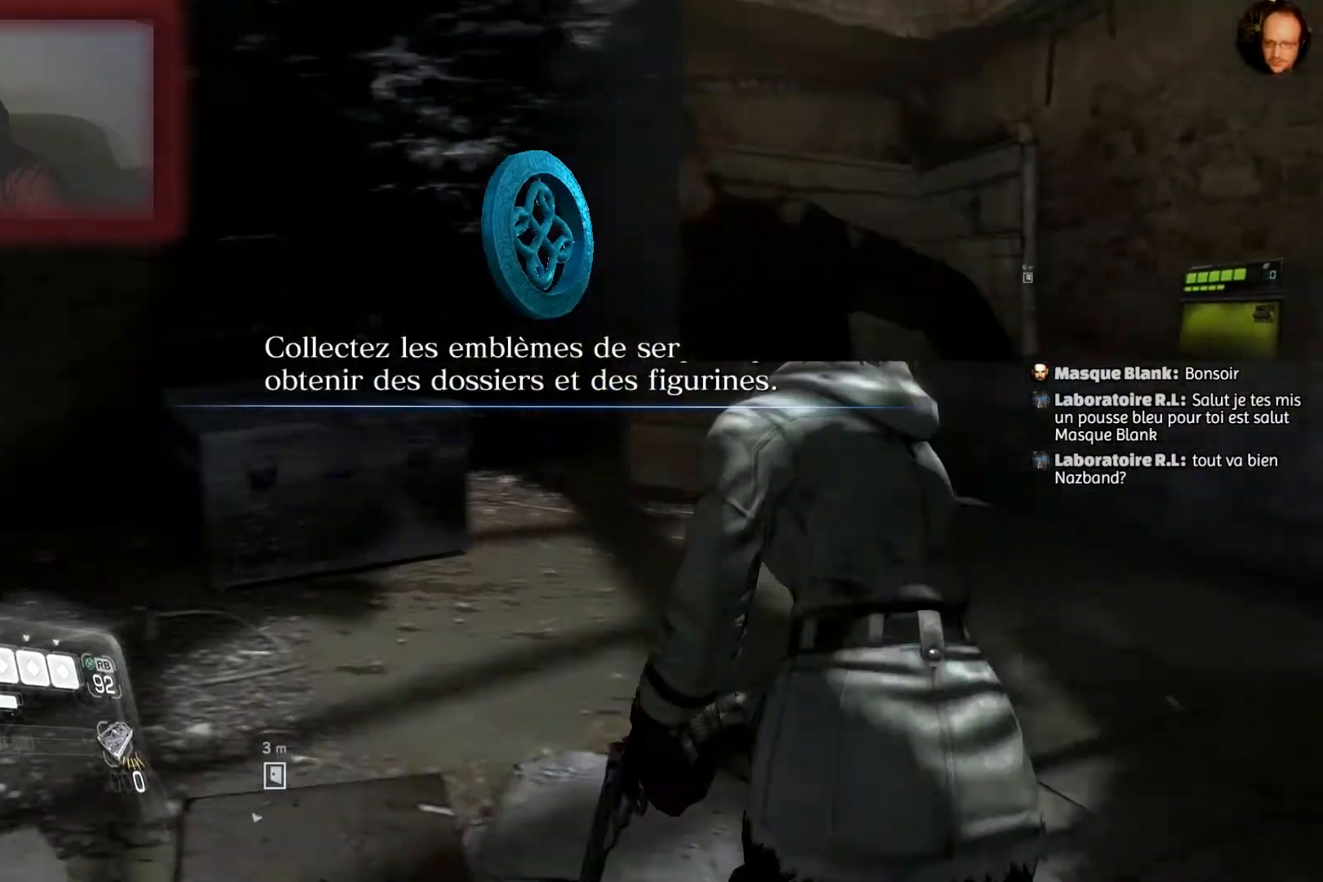
{"buttons": [], "left_stick": "up", "right_stick": "center", "events": [[100, "right_stick", "center"], [334, "right_stick", "left"], [501, "right_stick", "center"]]}
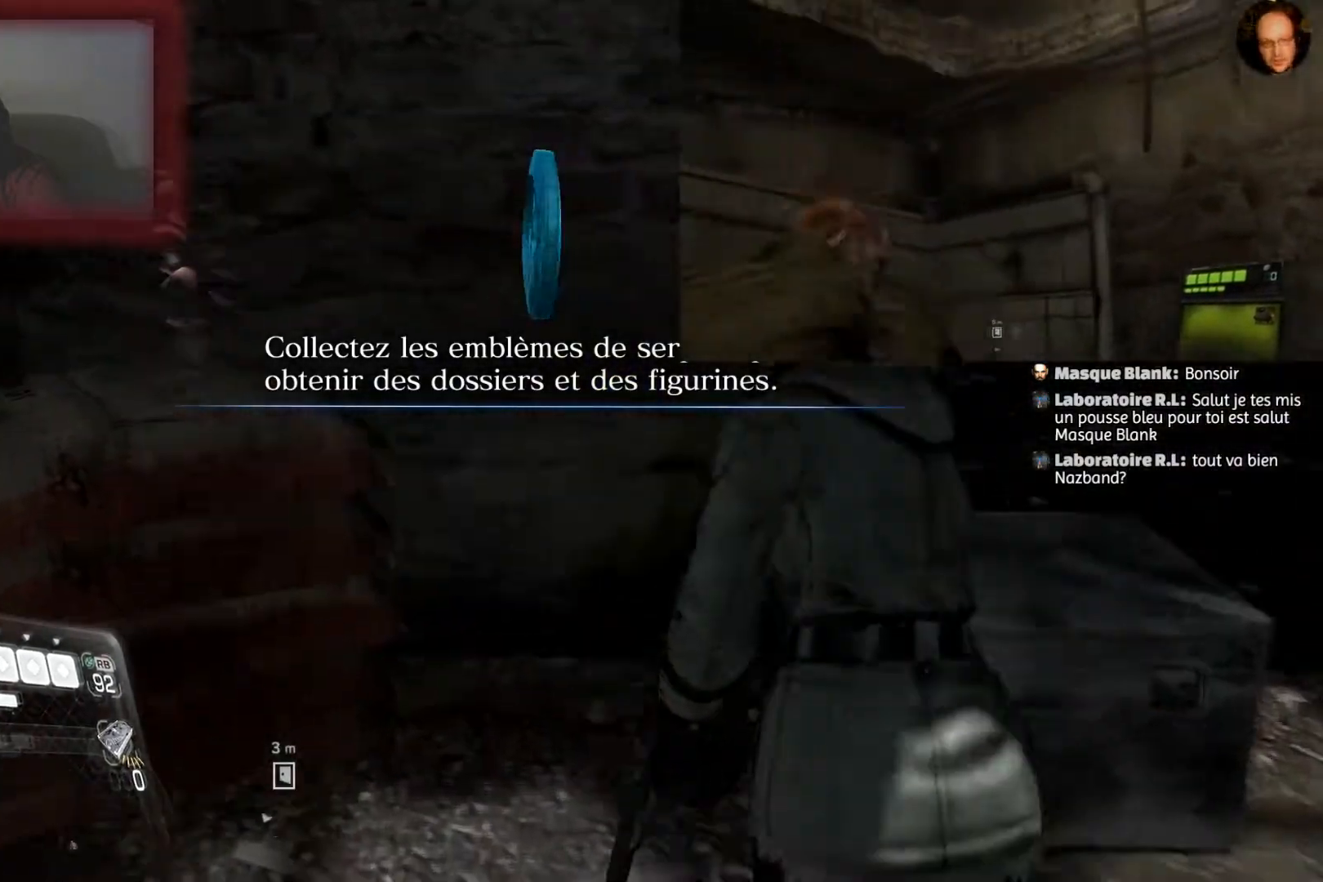
{"buttons": [], "left_stick": "left", "right_stick": "center", "events": [[233, "left_stick", "up-left"], [433, "left_stick", "left"]]}
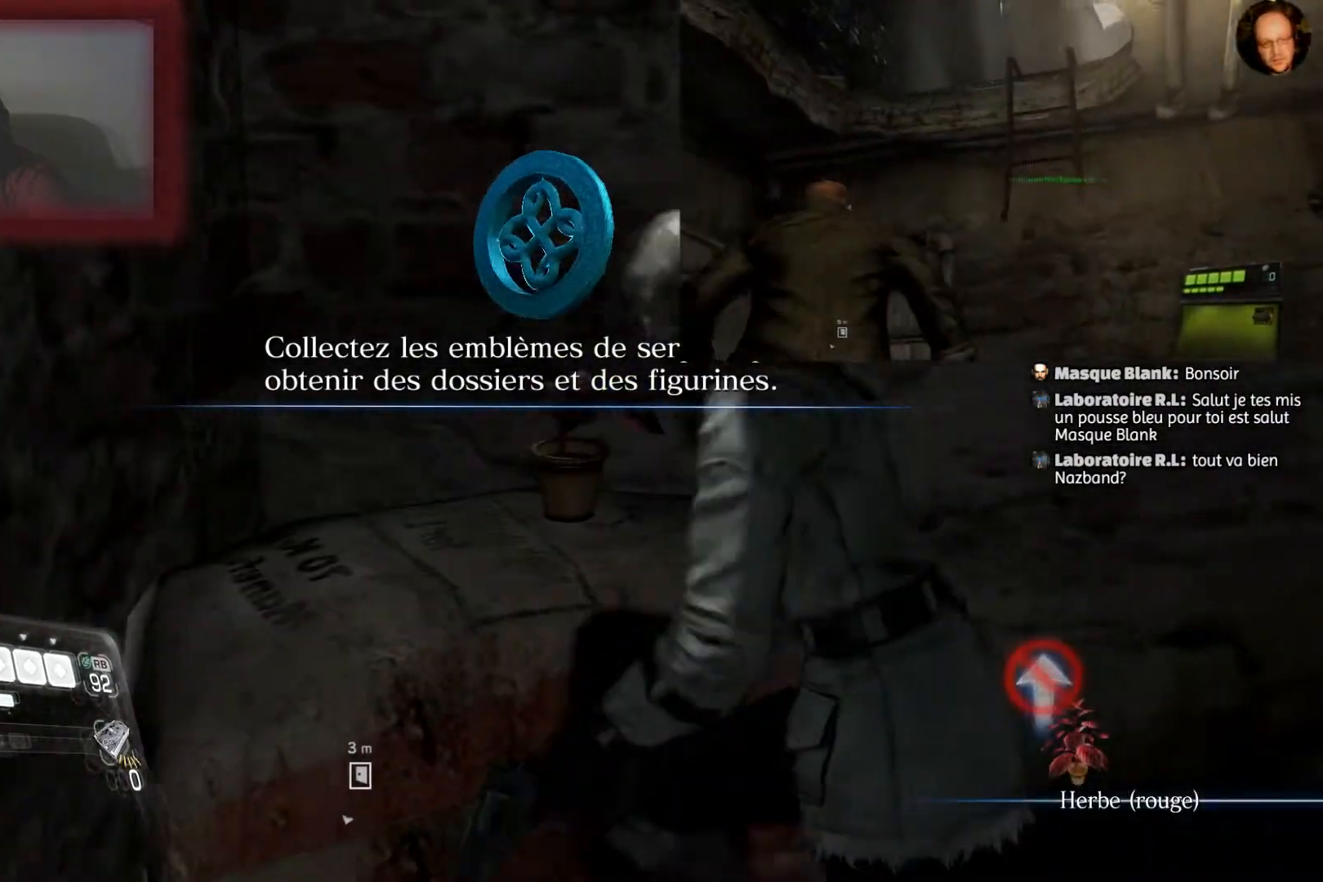
{"buttons": [], "left_stick": "right", "right_stick": "center", "events": [[33, "left_stick", "center"], [367, "left_stick", "right"]]}
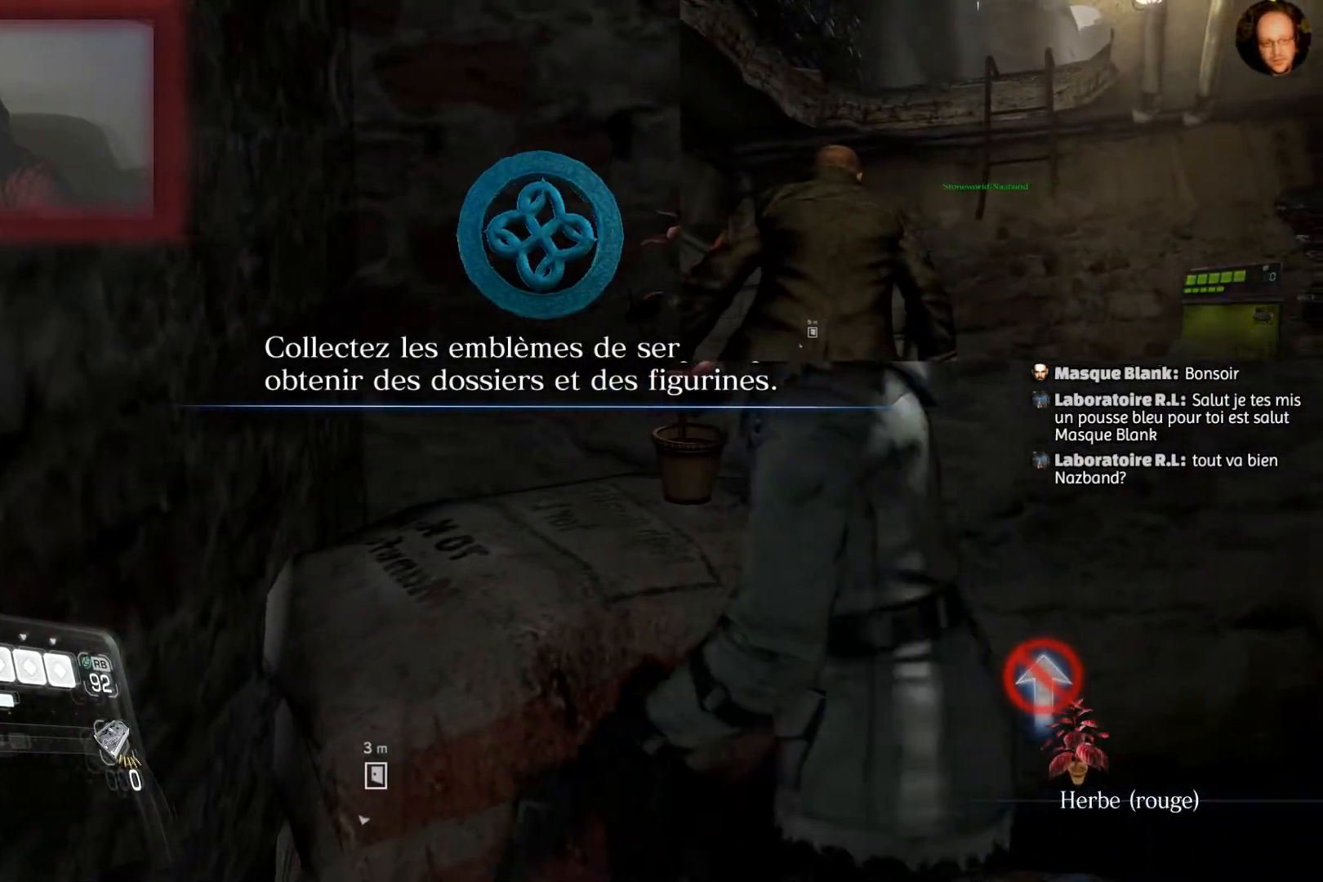
{"buttons": [], "left_stick": "right", "right_stick": "center", "events": [[66, "right_stick", "down-right"], [467, "right_stick", "center"]]}
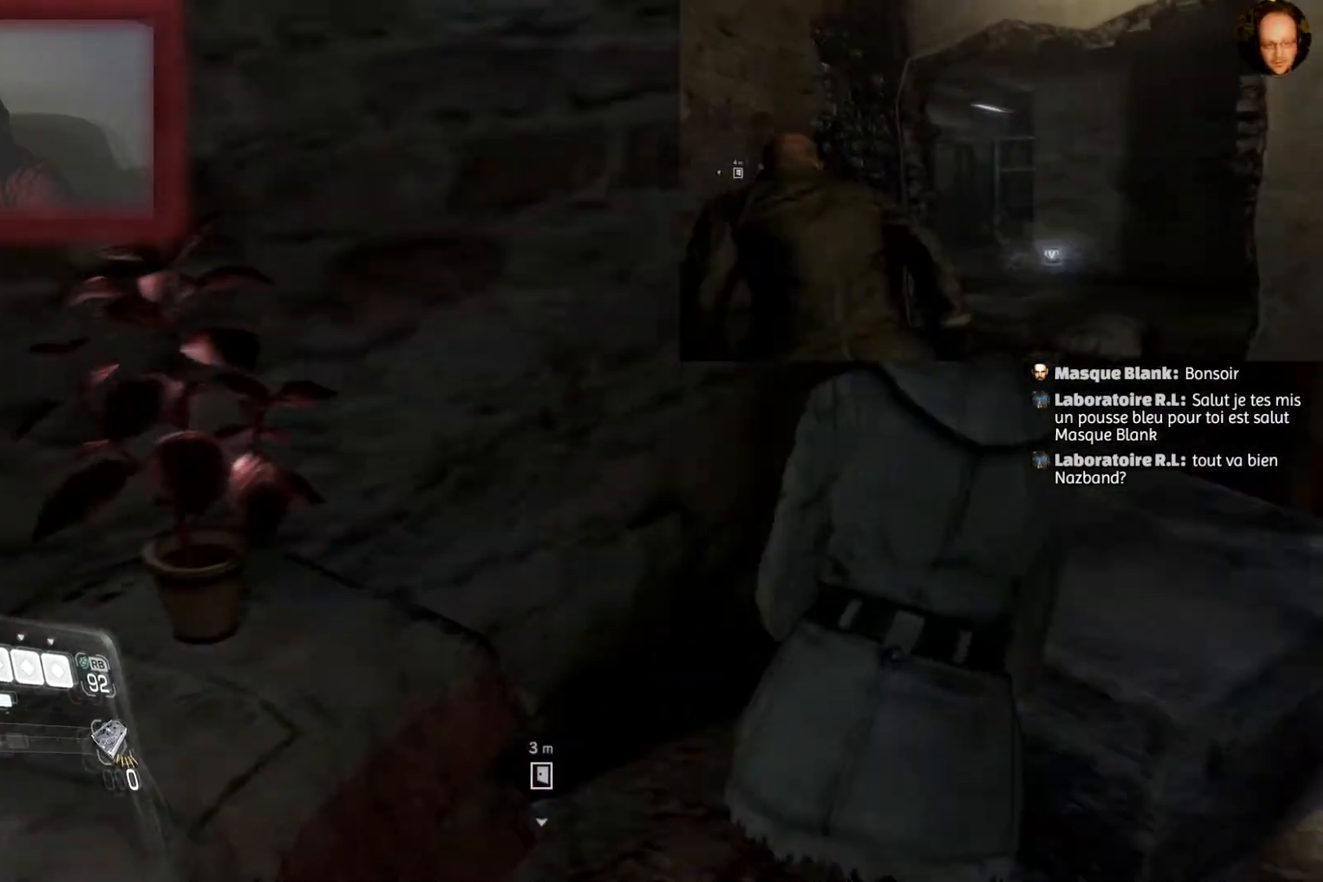
{"buttons": [], "left_stick": "up-left", "right_stick": "center", "events": [[300, "left_stick", "up"], [367, "left_stick", "up-left"]]}
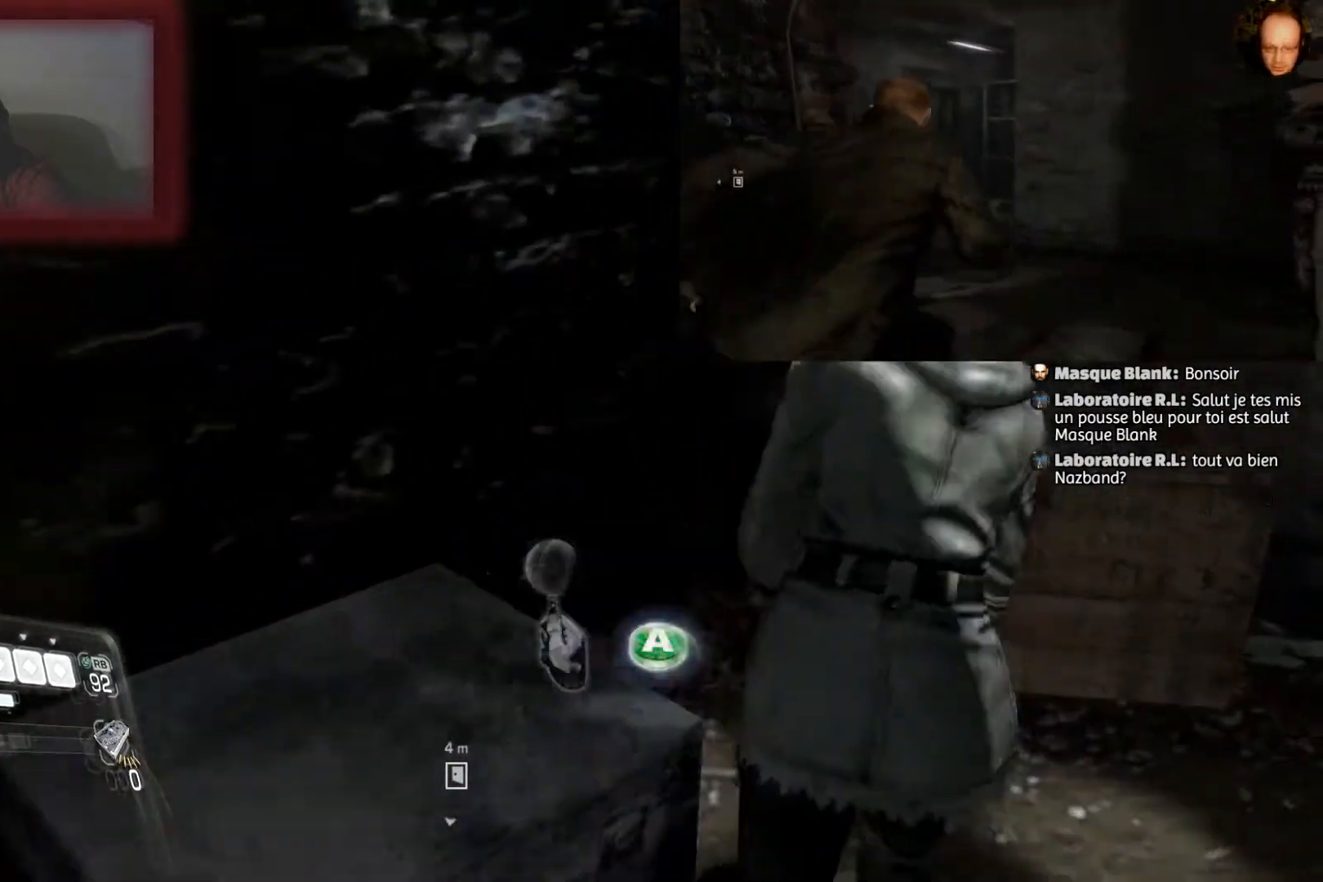
{"buttons": [], "left_stick": "down-left", "right_stick": "center", "events": [[66, "left_stick", "center"], [433, "left_stick", "down-left"]]}
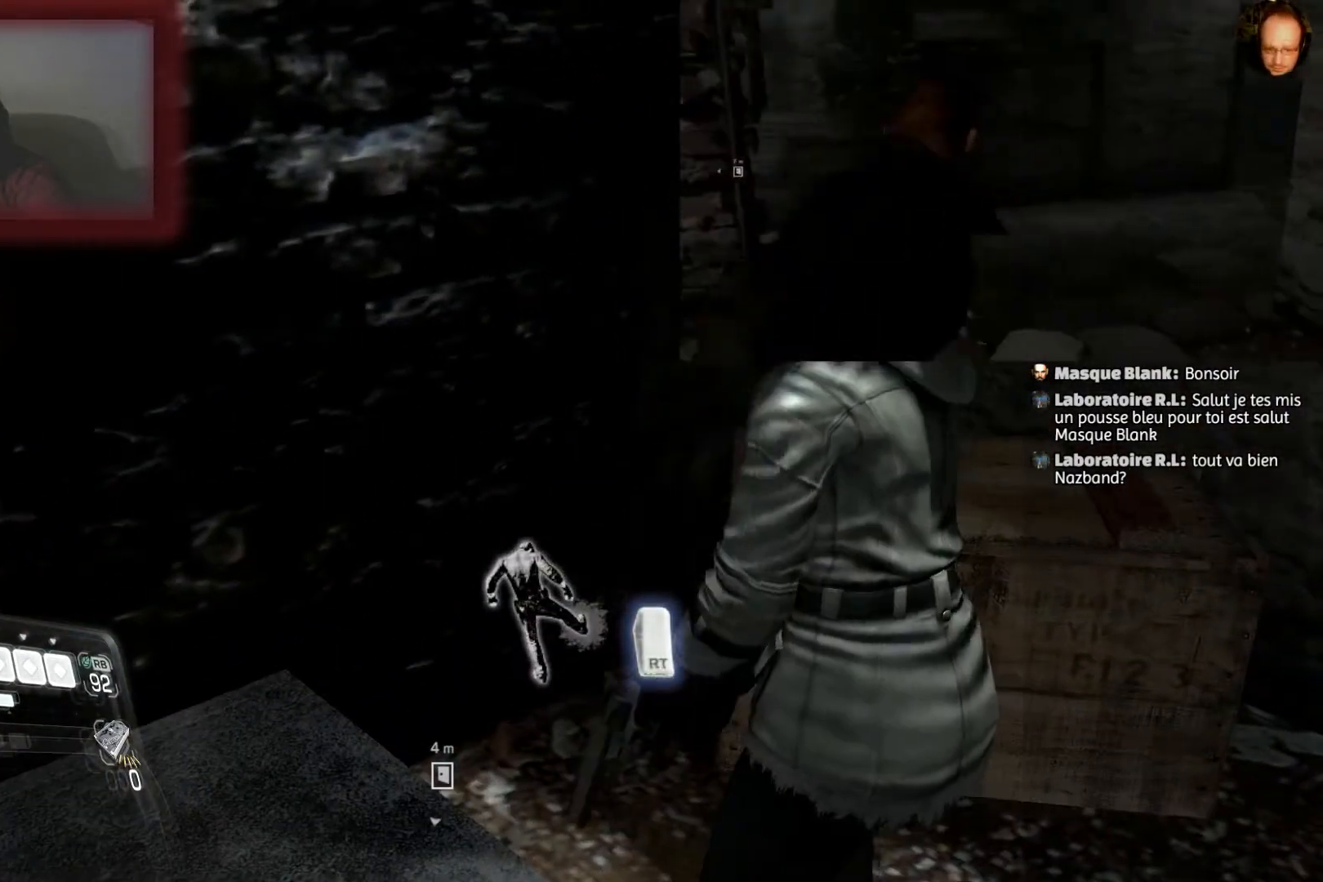
{"buttons": [], "left_stick": "up-left", "right_stick": "center", "events": [[100, "left_stick", "down"], [234, "left_stick", "center"], [334, "left_stick", "up-left"]]}
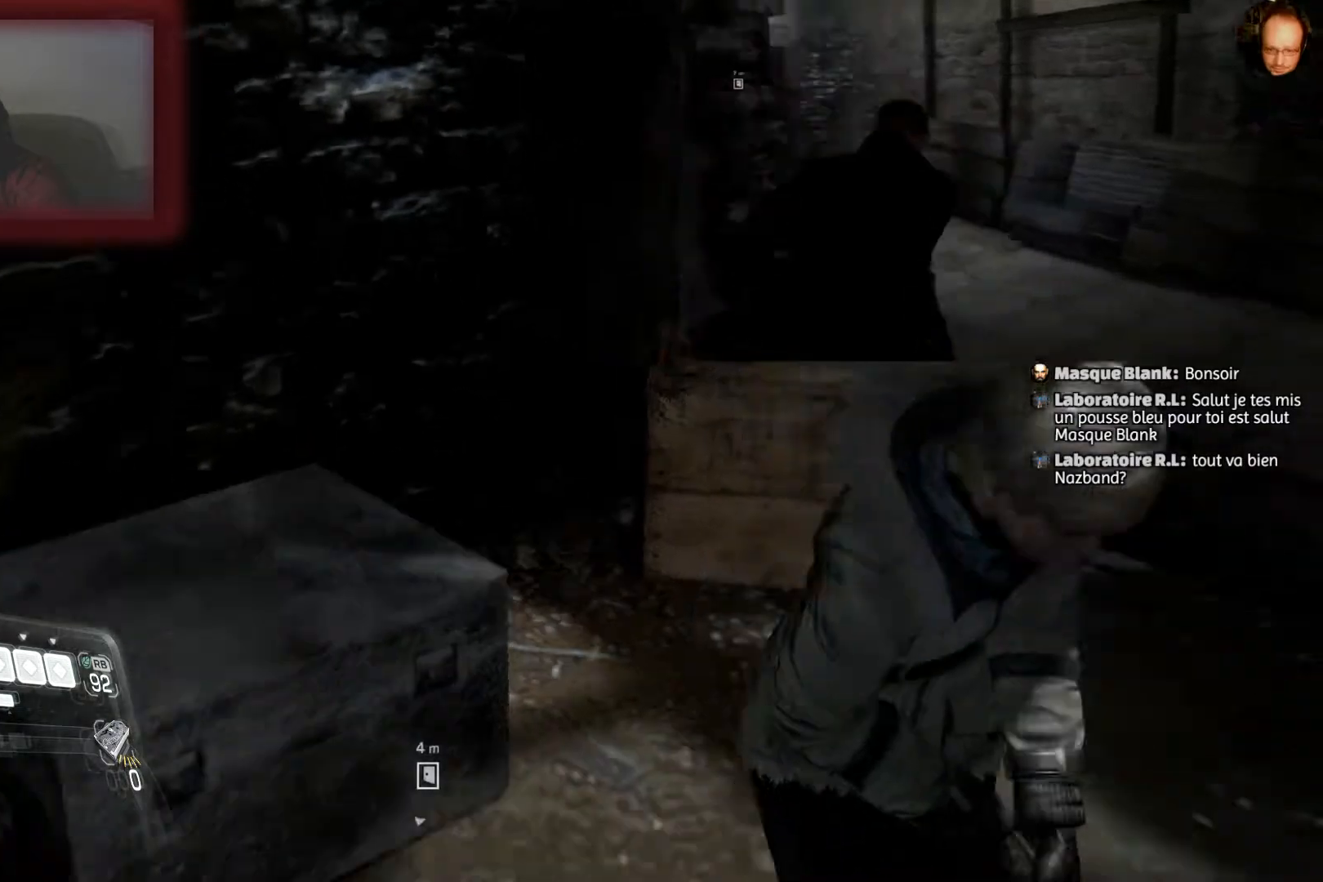
{"buttons": [], "left_stick": "up-right", "right_stick": "center", "events": [[66, "left_stick", "center"], [266, "left_stick", "up-left"], [433, "left_stick", "up-right"]]}
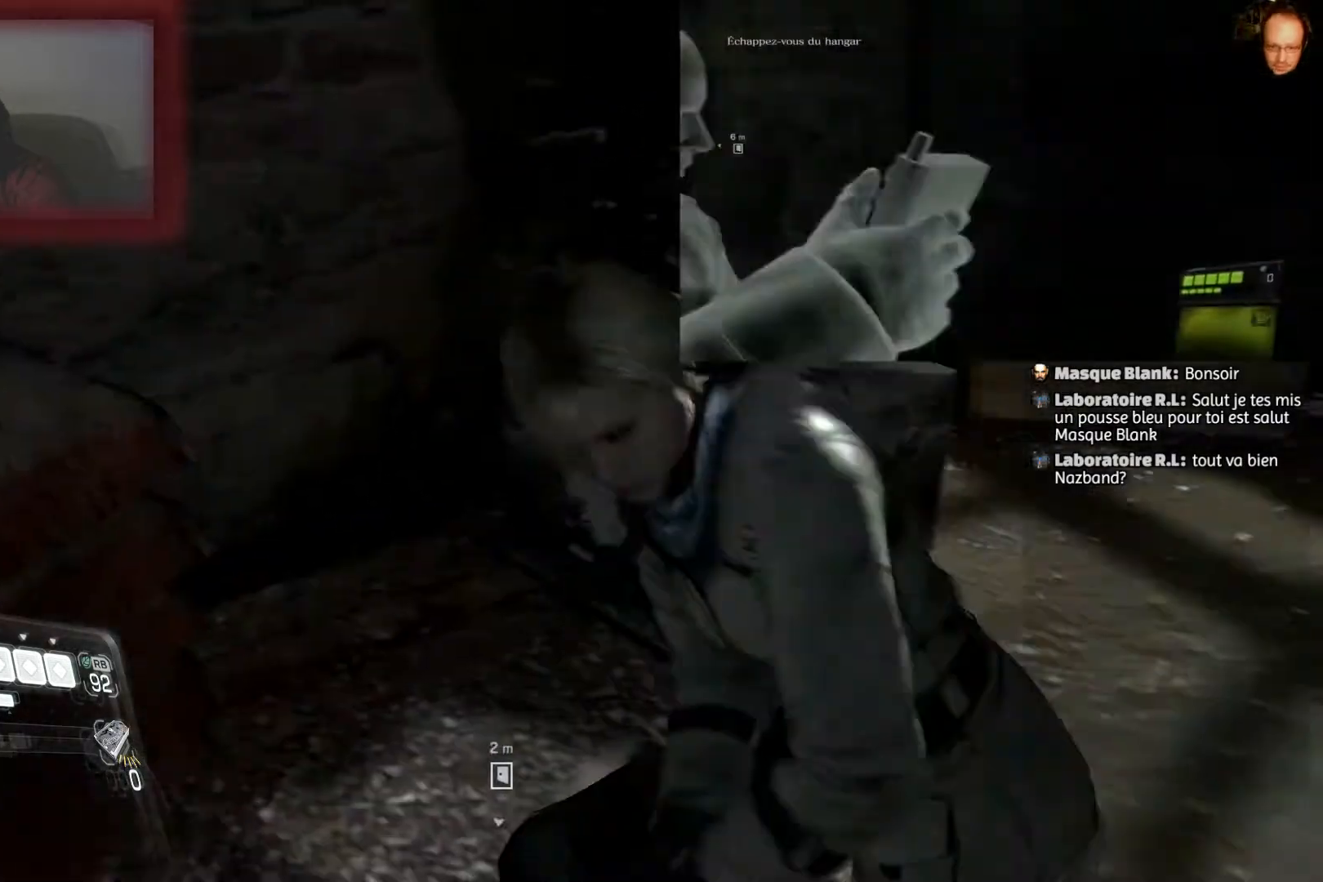
{"buttons": [], "left_stick": "right", "right_stick": "center", "events": [[300, "left_stick", "right"]]}
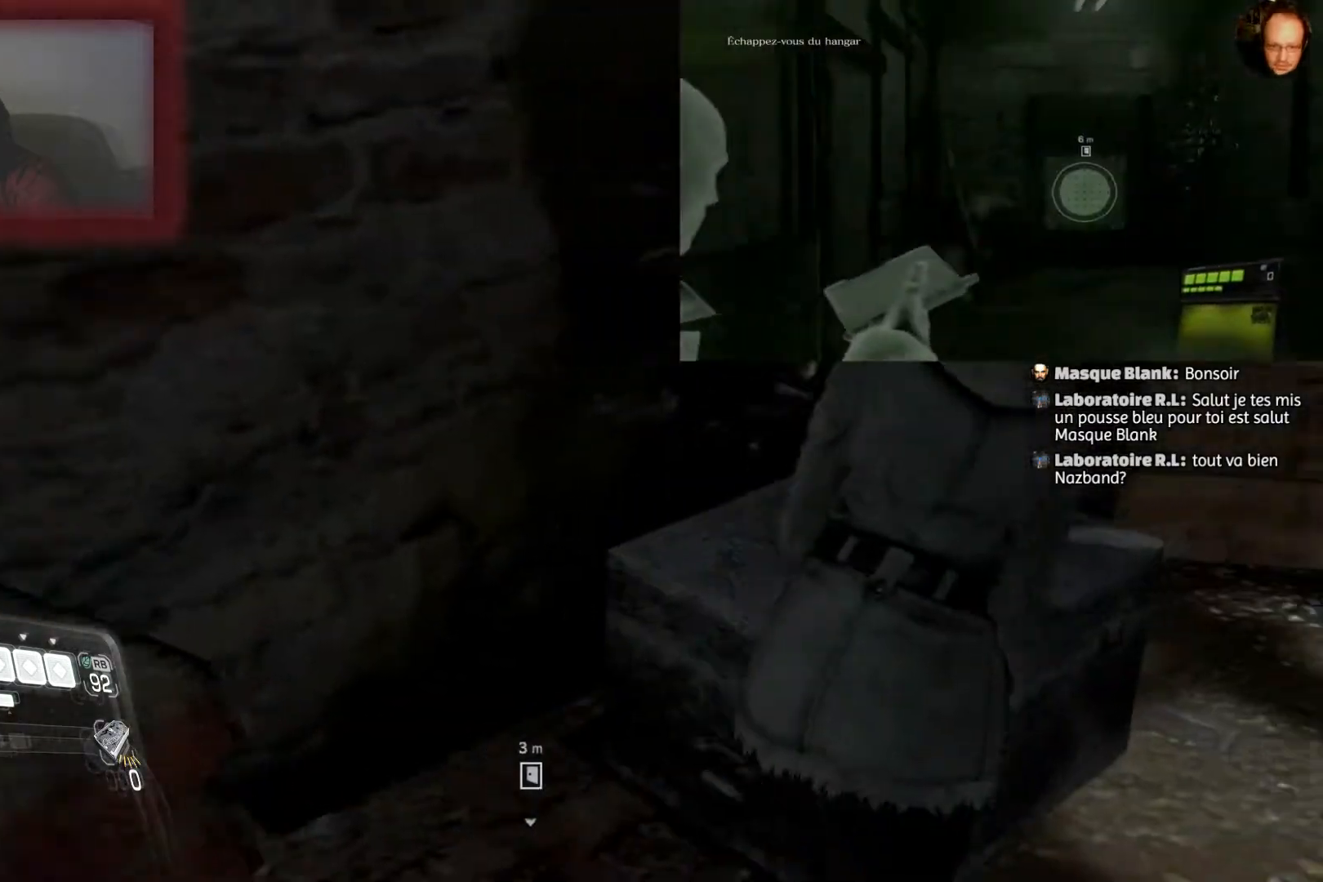
{"buttons": ["CROSS"], "left_stick": "center", "right_stick": "center", "events": [[66, "left_stick", "center"], [266, "left_stick", "up-left"], [467, "CROSS", "down"], [467, "left_stick", "center"]]}
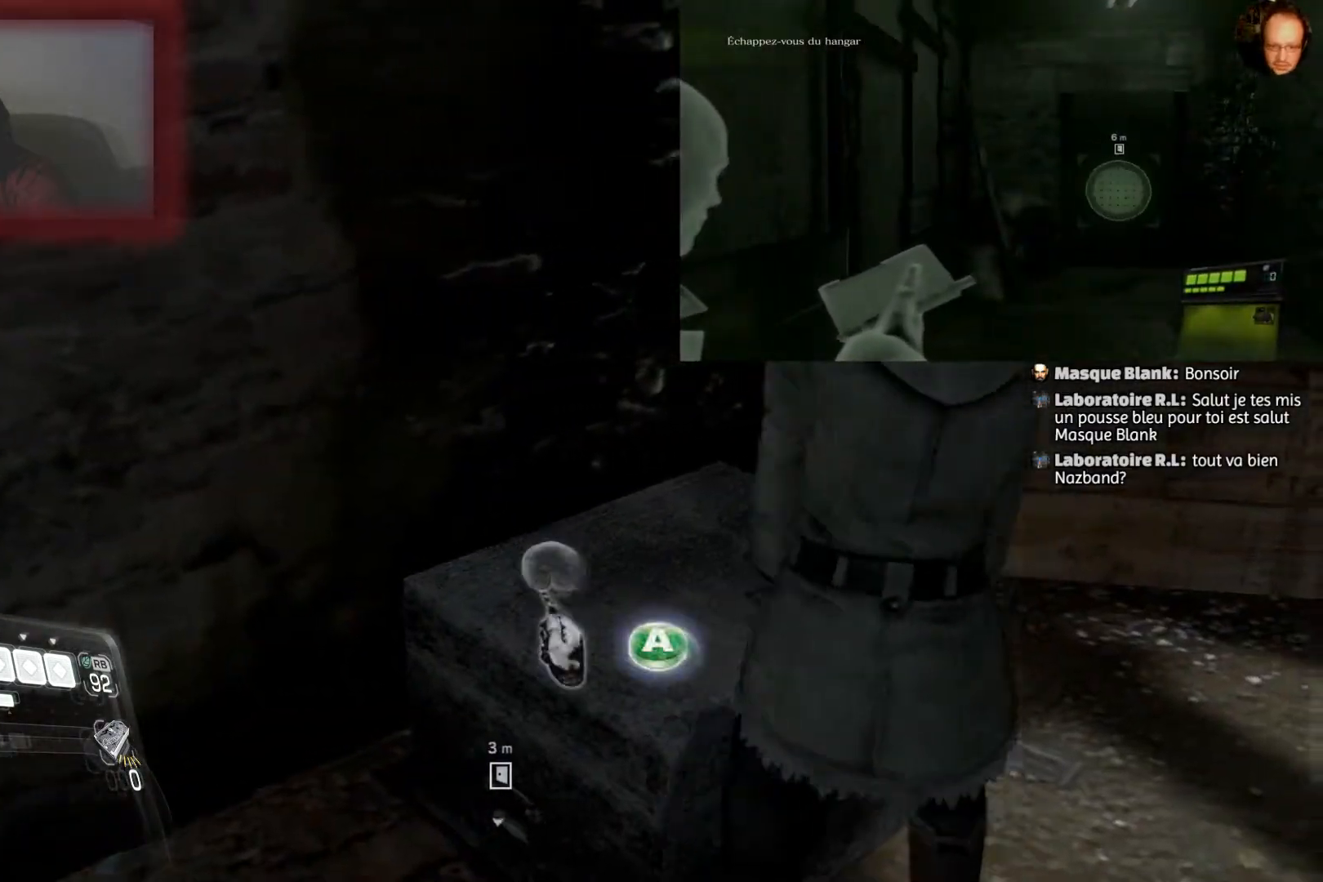
{"buttons": ["CROSS"], "left_stick": "center", "right_stick": "center", "events": [[100, "CROSS", "up"], [234, "CROSS", "down"], [367, "CROSS", "up"], [467, "CROSS", "down"]]}
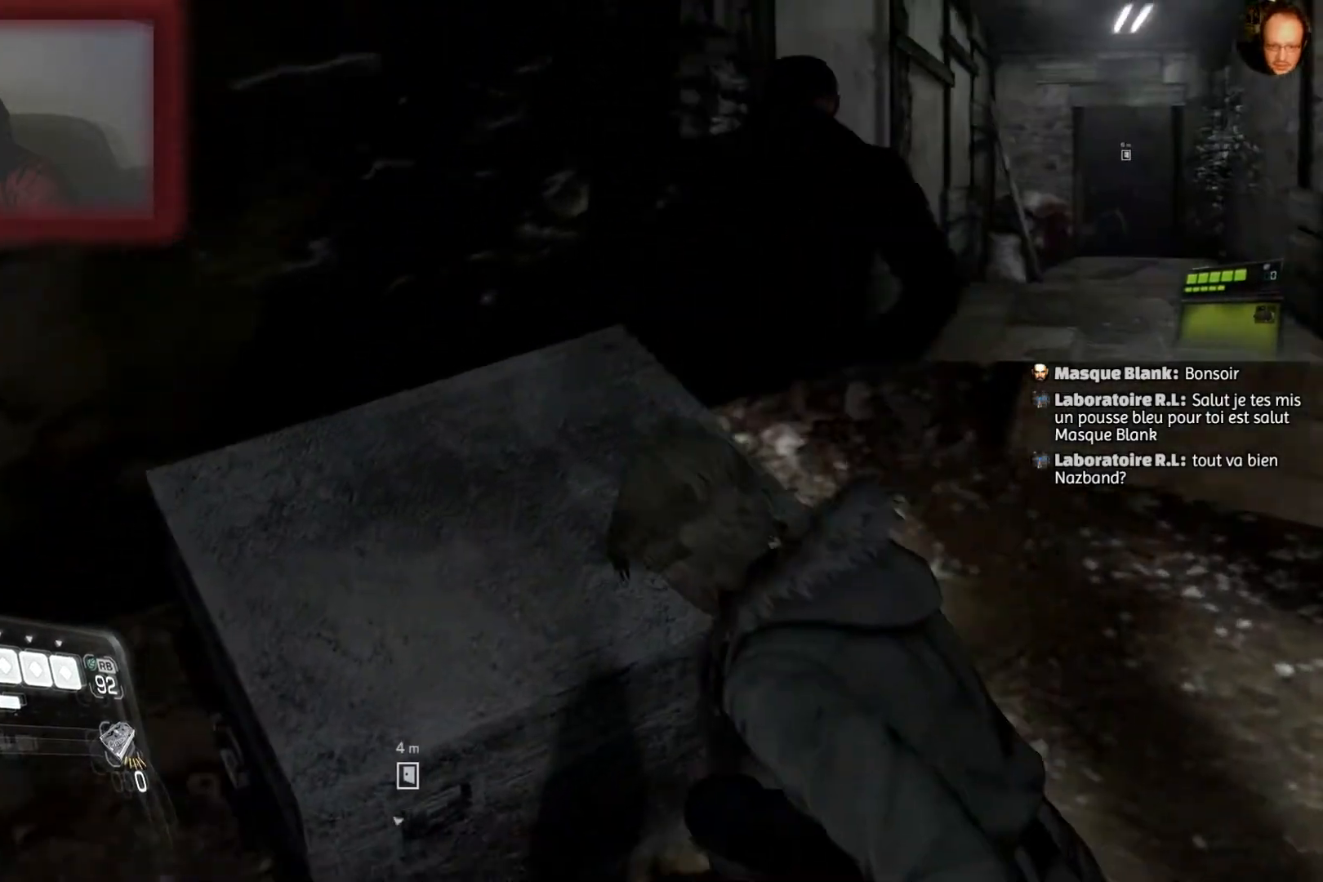
{"buttons": ["CROSS"], "left_stick": "center", "right_stick": "center", "events": [[100, "CROSS", "up"], [200, "CROSS", "down"], [300, "CROSS", "up"], [500, "CROSS", "down"]]}
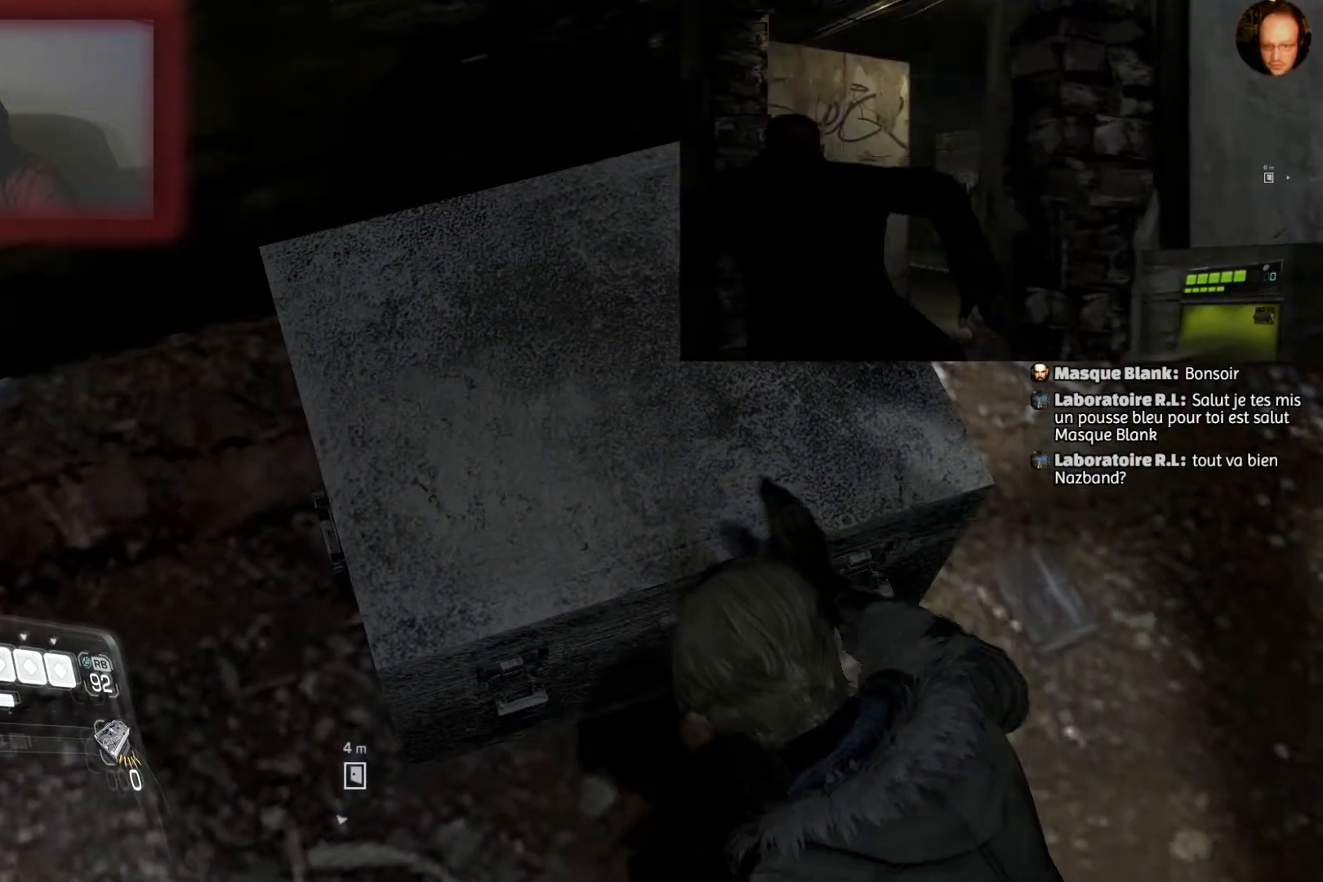
{"buttons": [], "left_stick": "center", "right_stick": "center", "events": [[33, "CROSS", "up"]]}
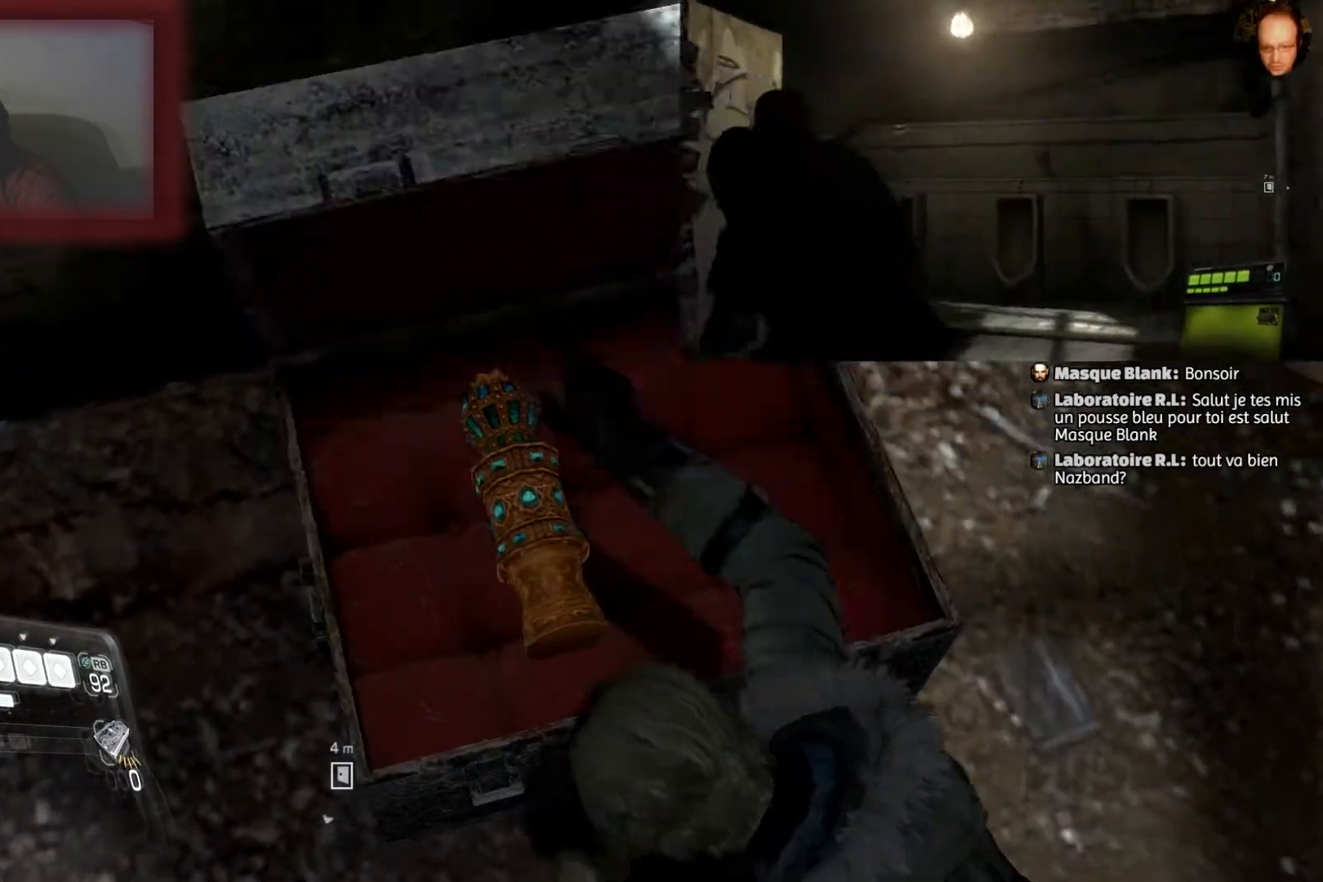
{"buttons": [], "left_stick": "center", "right_stick": "center", "events": []}
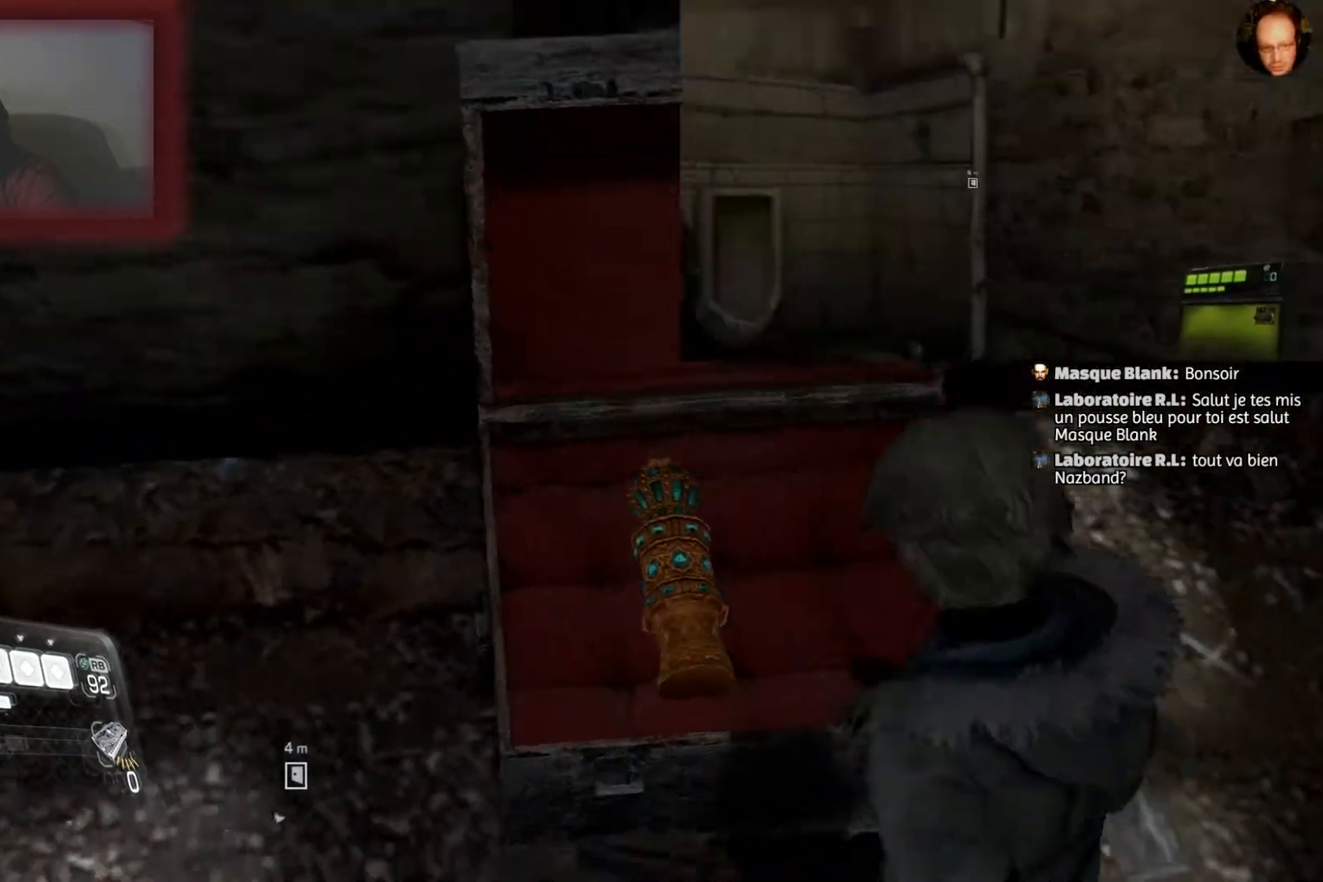
{"buttons": [], "left_stick": "up", "right_stick": "center", "events": [[300, "left_stick", "up"]]}
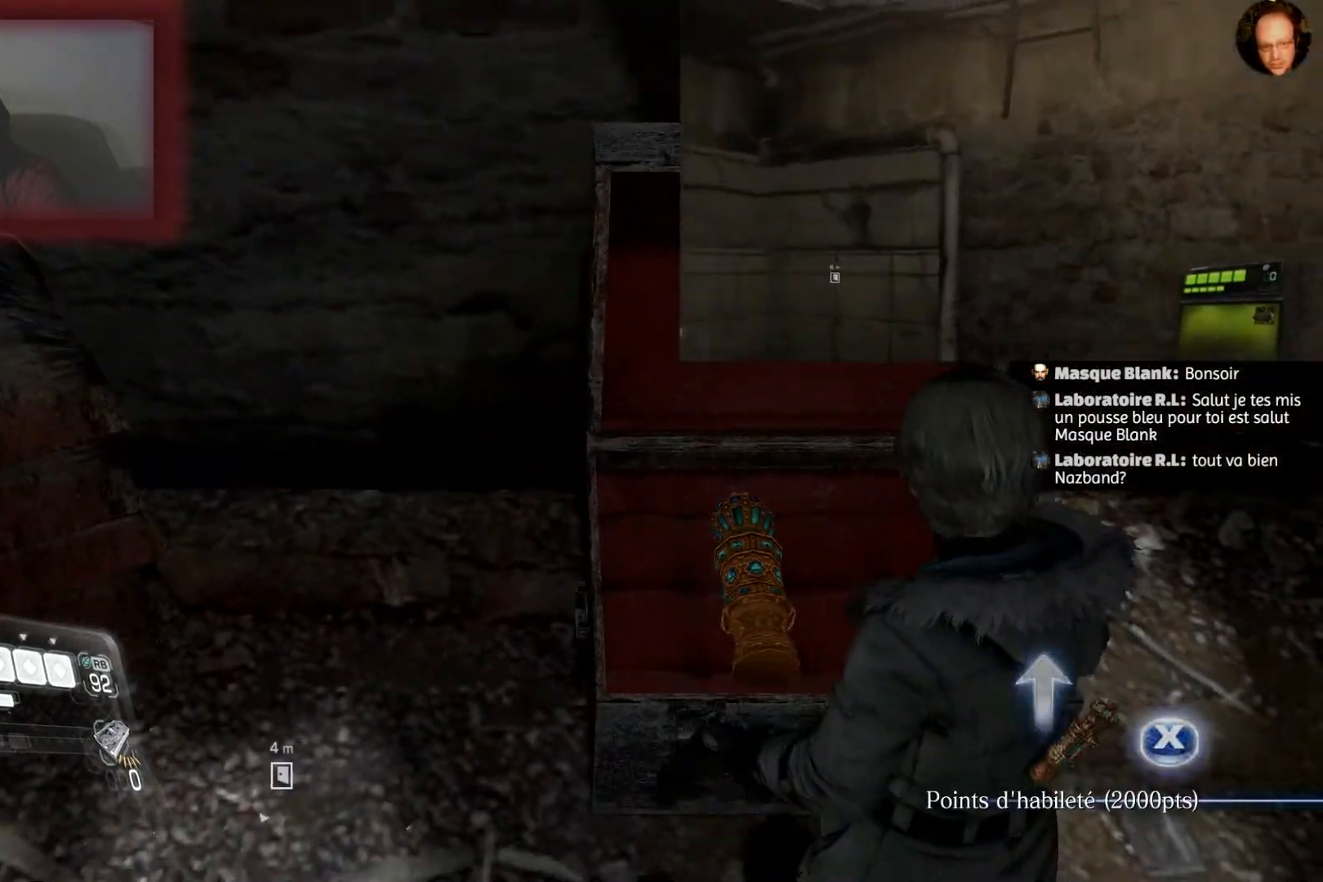
{"buttons": [], "left_stick": "right", "right_stick": "center", "events": [[100, "SQUARE", "down"], [234, "left_stick", "center"], [267, "SQUARE", "up"], [434, "left_stick", "right"]]}
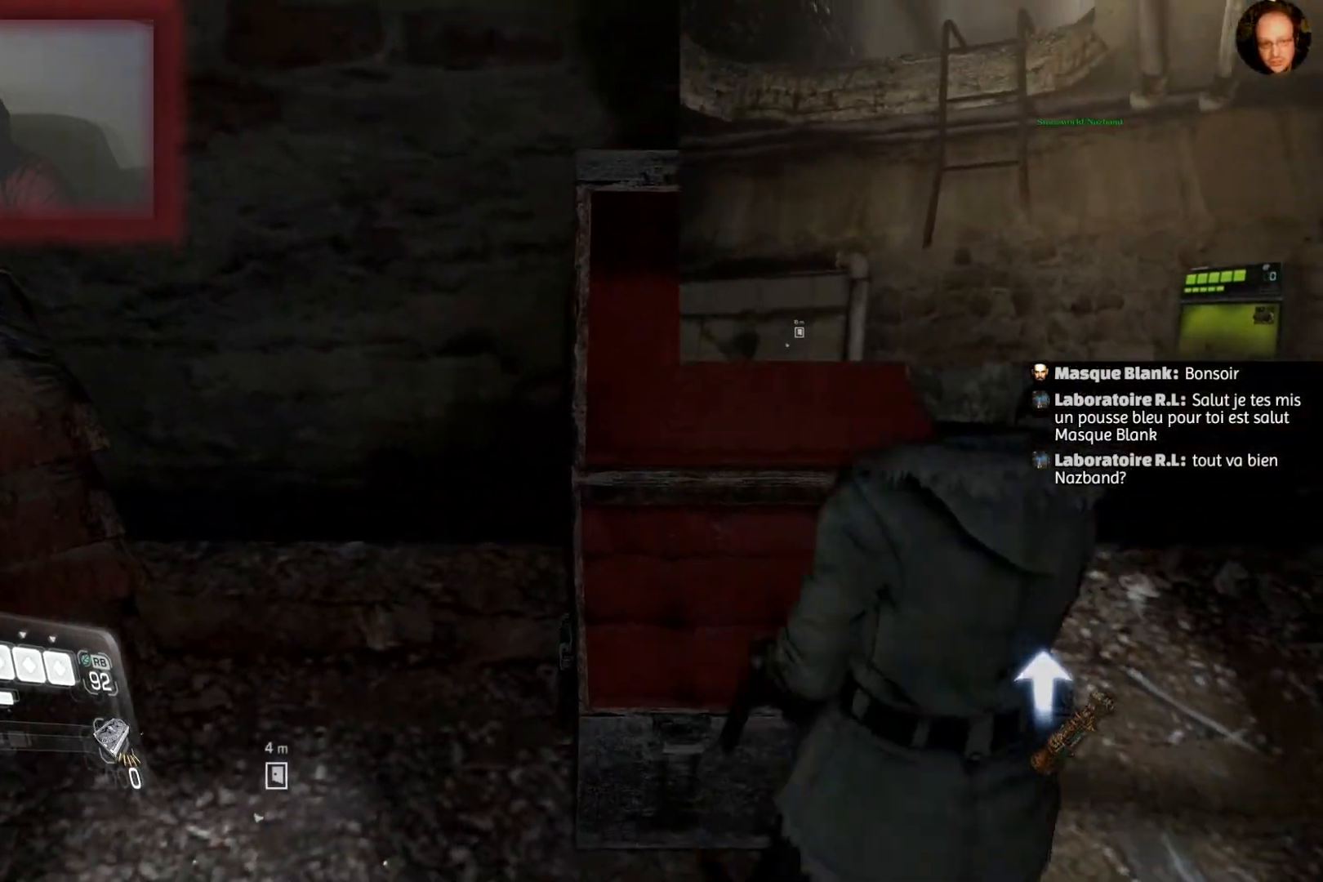
{"buttons": [], "left_stick": "right", "right_stick": "center", "events": []}
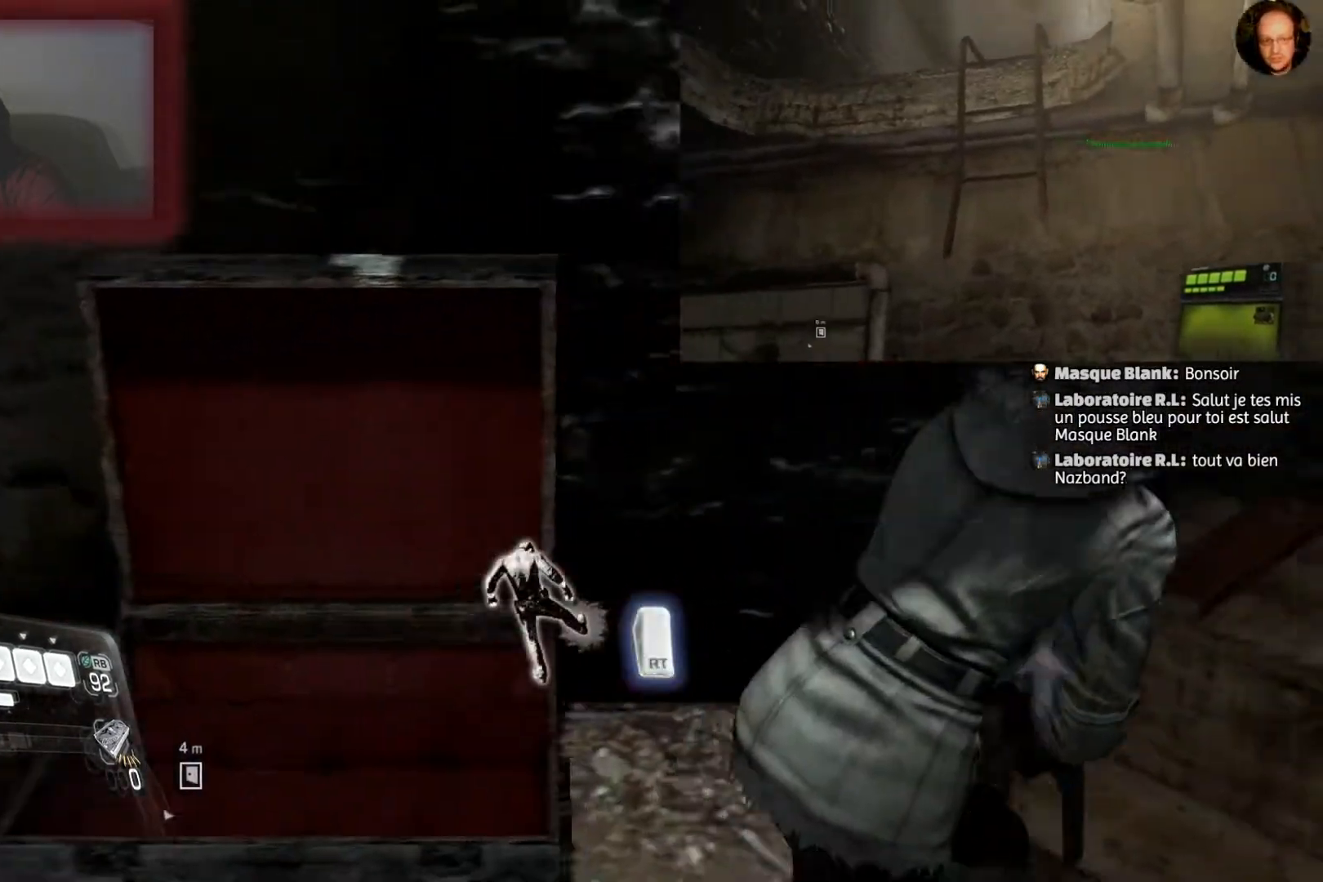
{"buttons": [], "left_stick": "center", "right_stick": "center", "events": [[67, "CROSS", "down"], [134, "left_stick", "center"], [167, "CROSS", "up"], [267, "CROSS", "down"], [367, "CROSS", "up"]]}